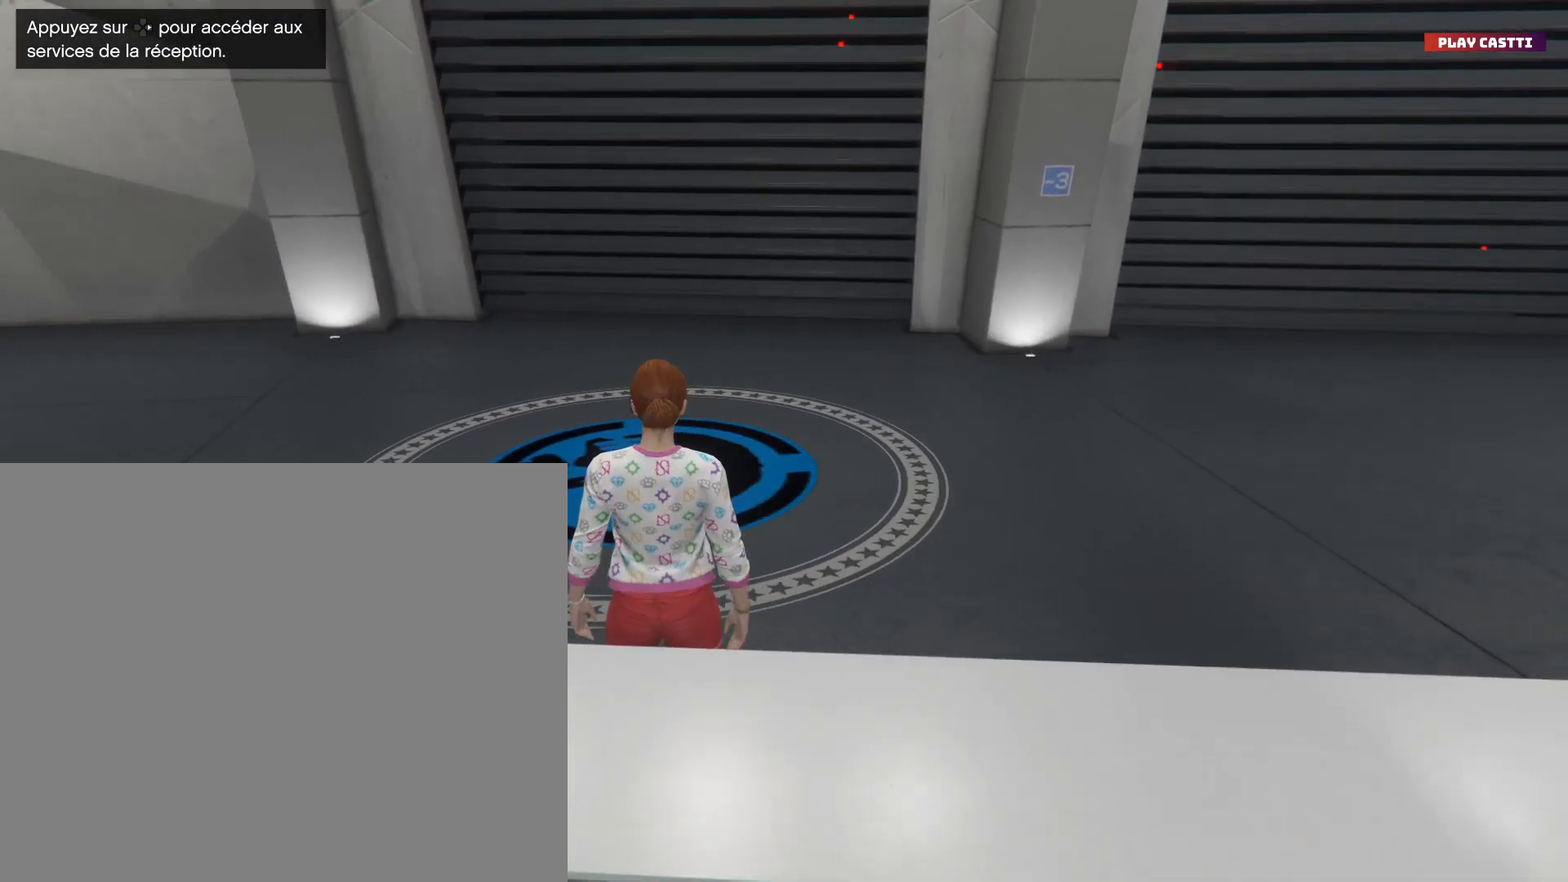
Gameplay with a controller (PlayStation layout); each line is a JSON object with the inputs held at the frame after it. "events" lists button and stick changes between this image and that frame as [ms after this image, input, new state], when the widget could be followed in between.
{"buttons": [], "left_stick": "center", "right_stick": "center", "events": []}
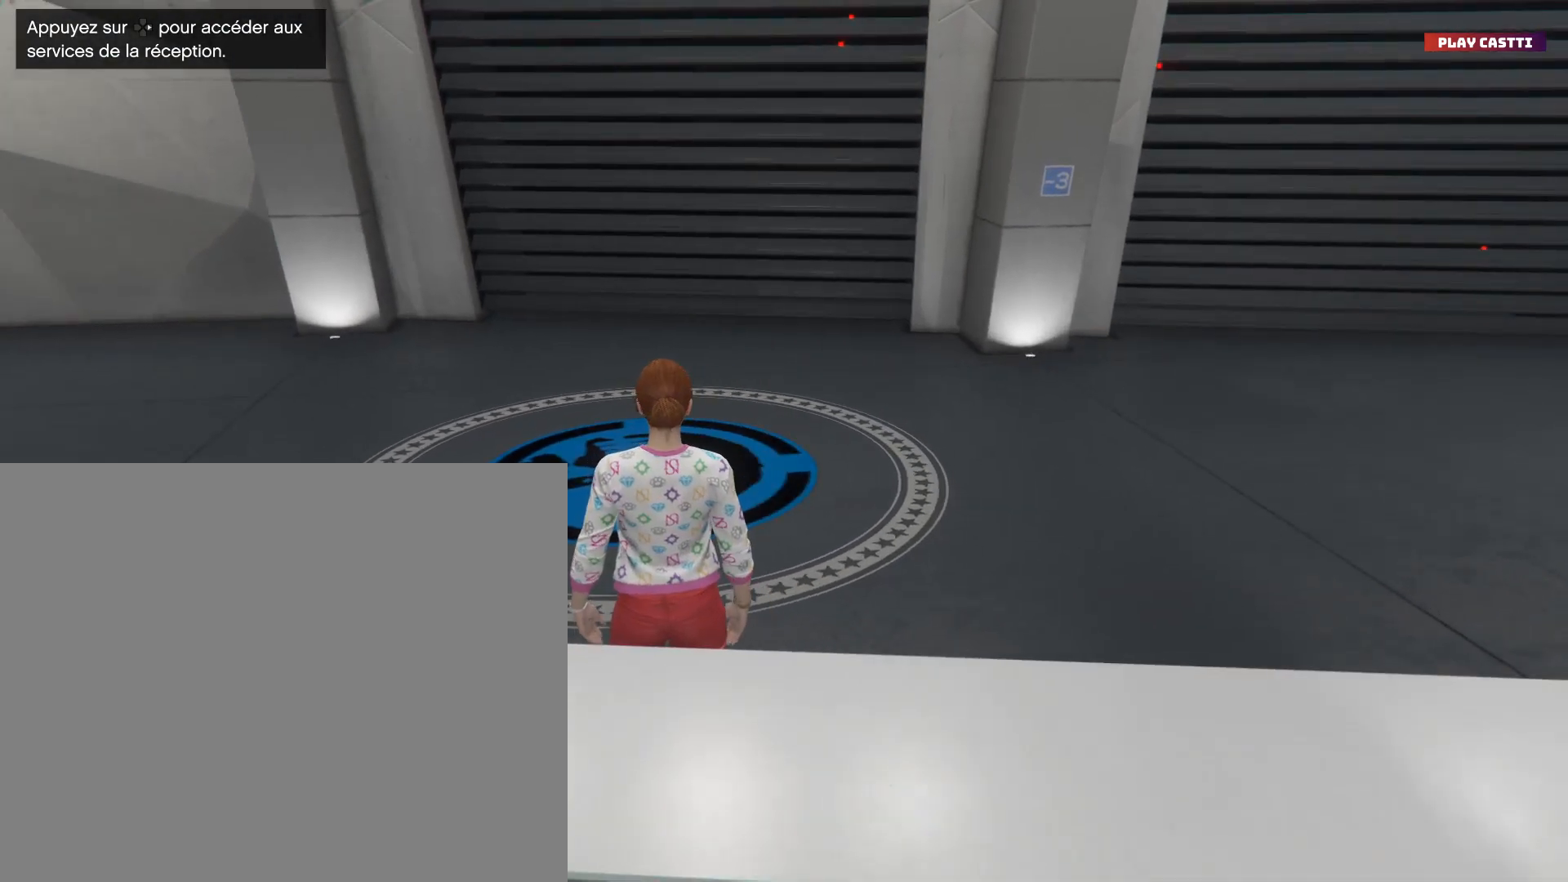
{"buttons": [], "left_stick": "center", "right_stick": "center", "events": []}
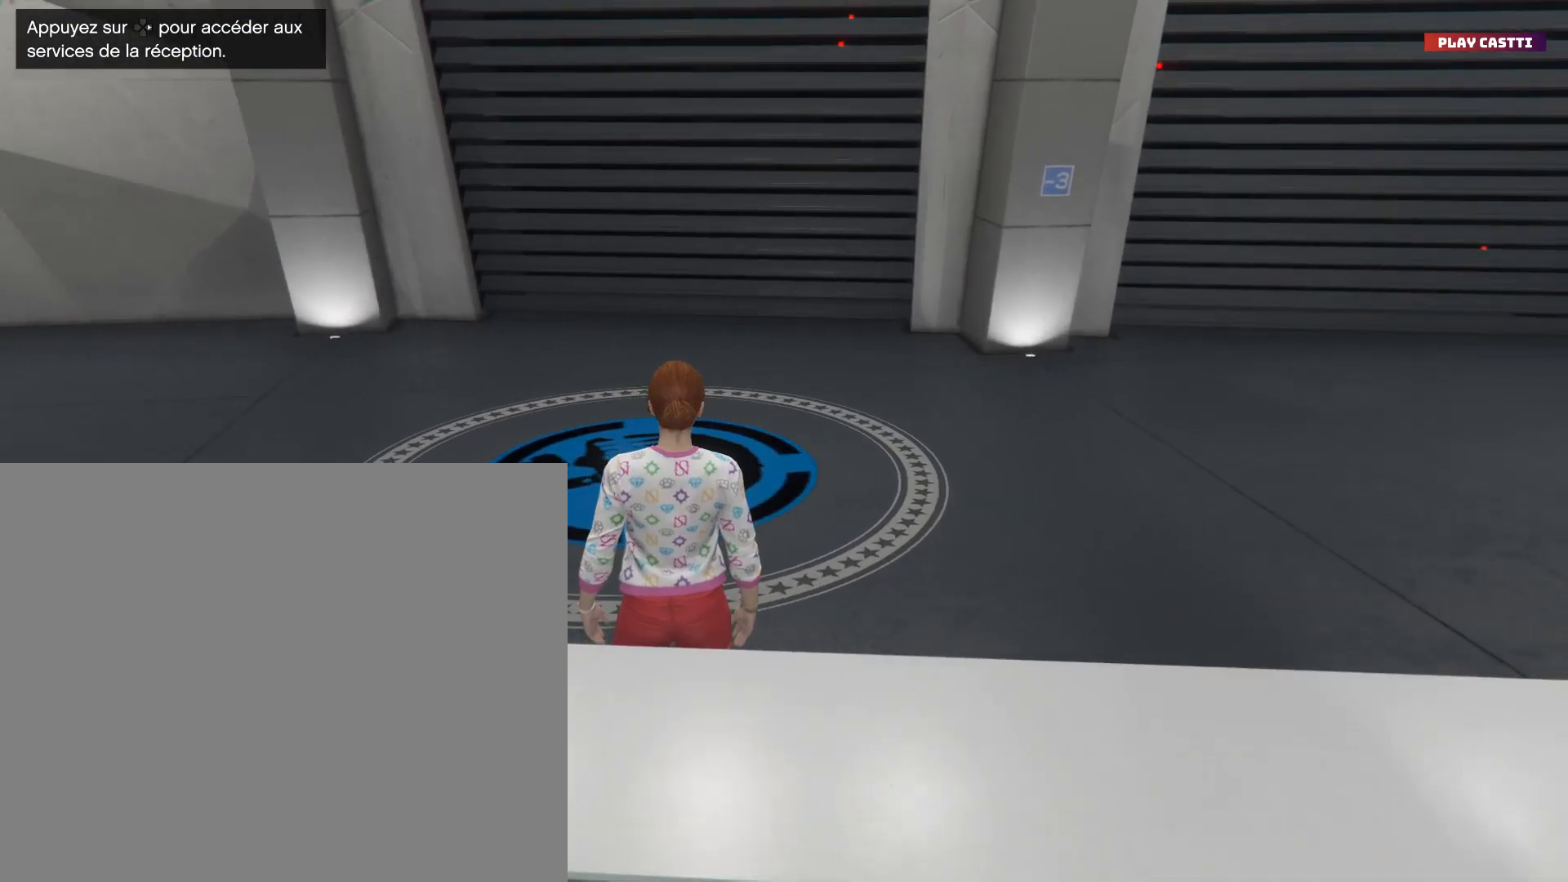
{"buttons": [], "left_stick": "center", "right_stick": "center", "events": []}
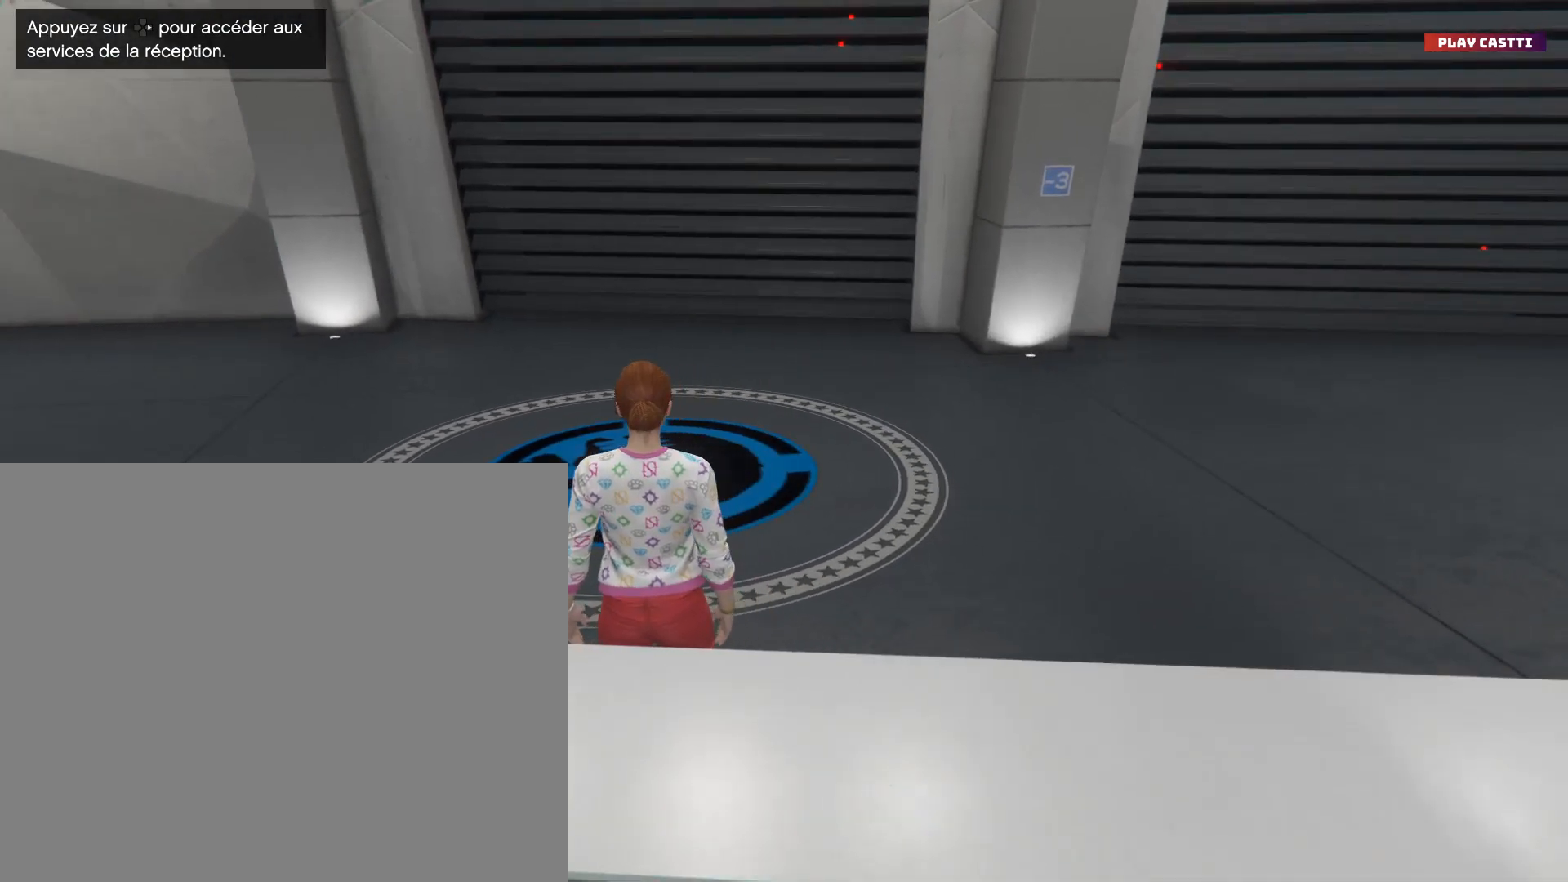
{"buttons": [], "left_stick": "center", "right_stick": "center", "events": []}
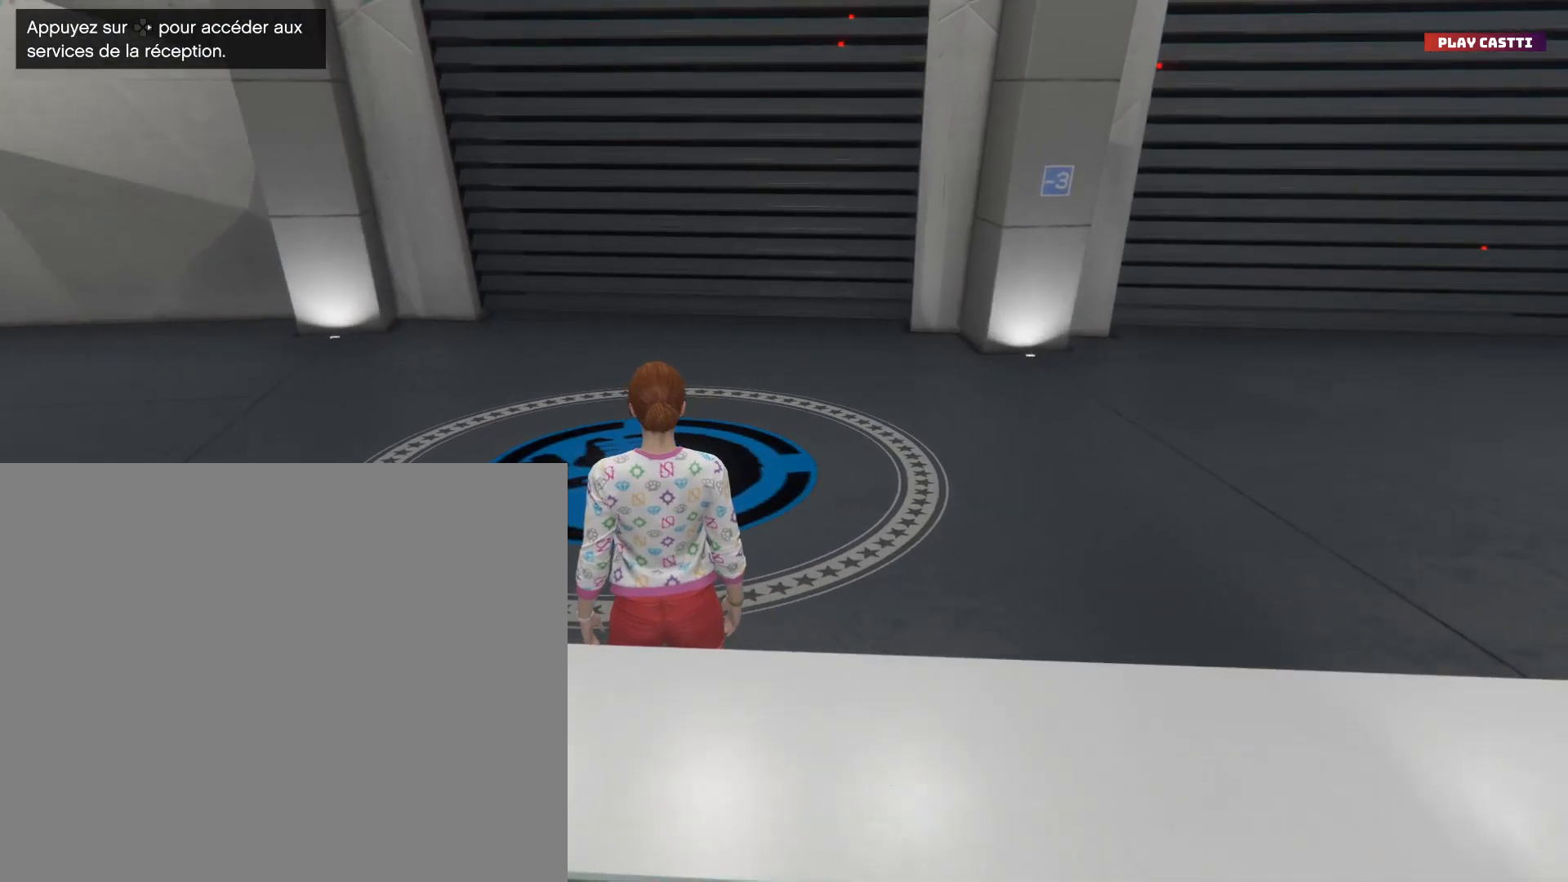
{"buttons": [], "left_stick": "center", "right_stick": "center", "events": []}
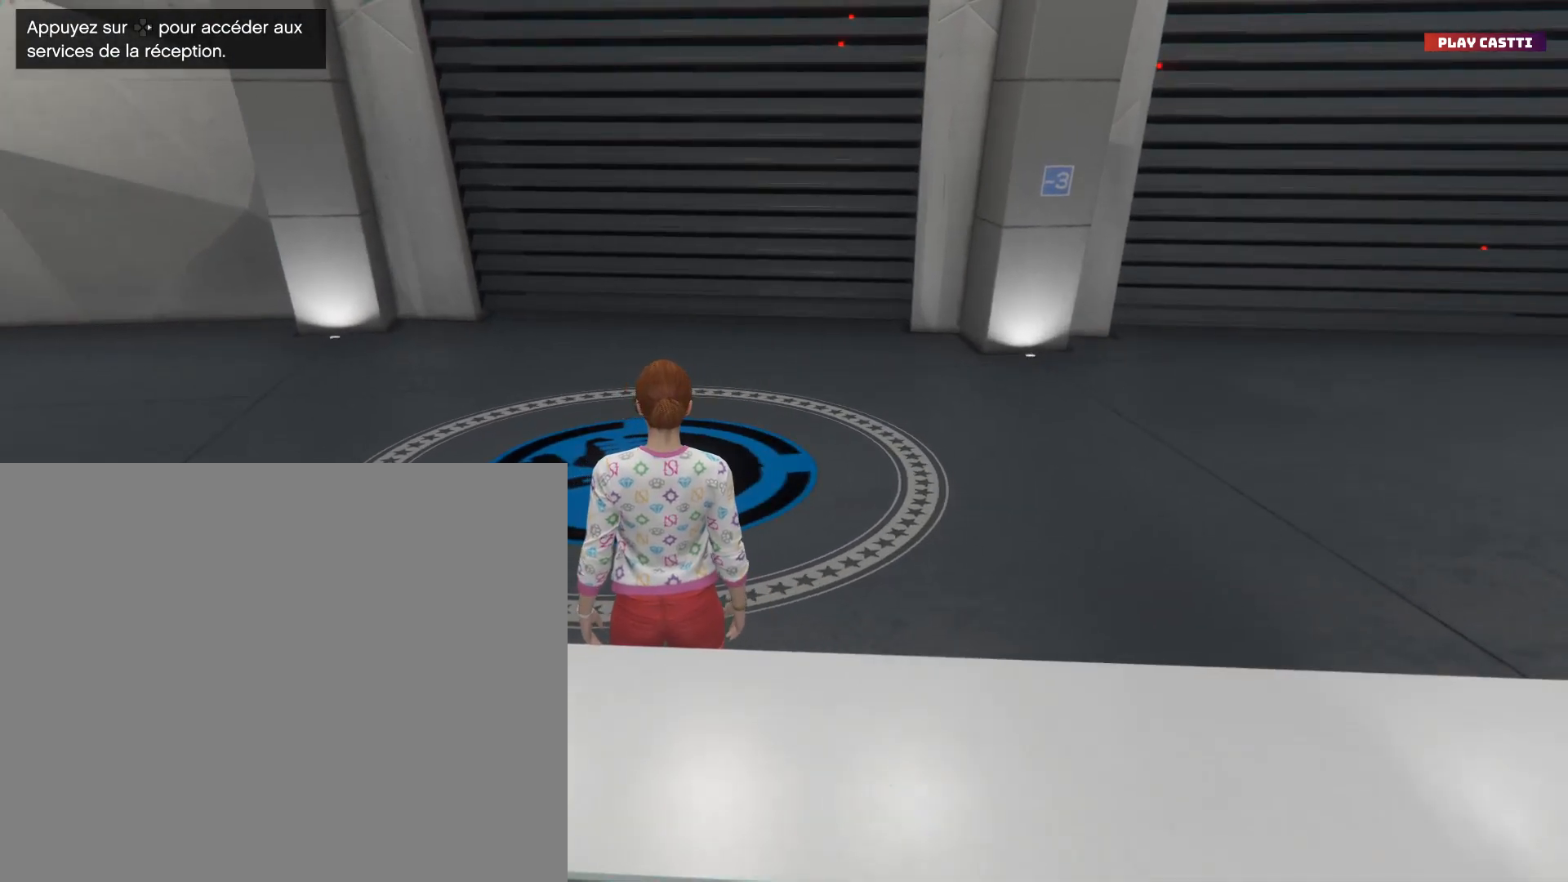
{"buttons": [], "left_stick": "center", "right_stick": "center", "events": []}
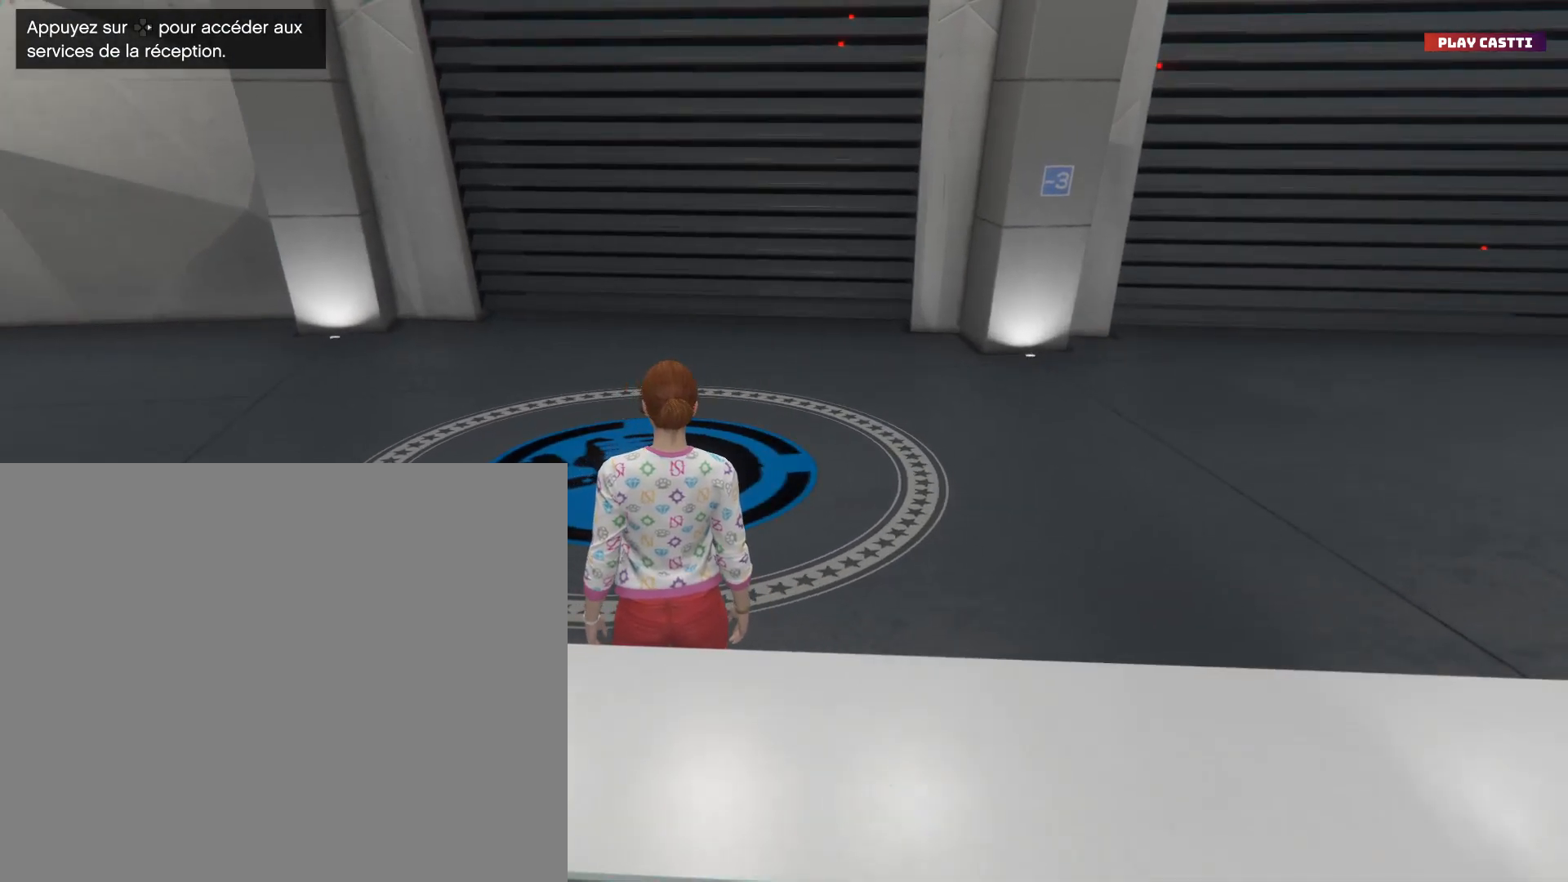
{"buttons": [], "left_stick": "center", "right_stick": "center", "events": []}
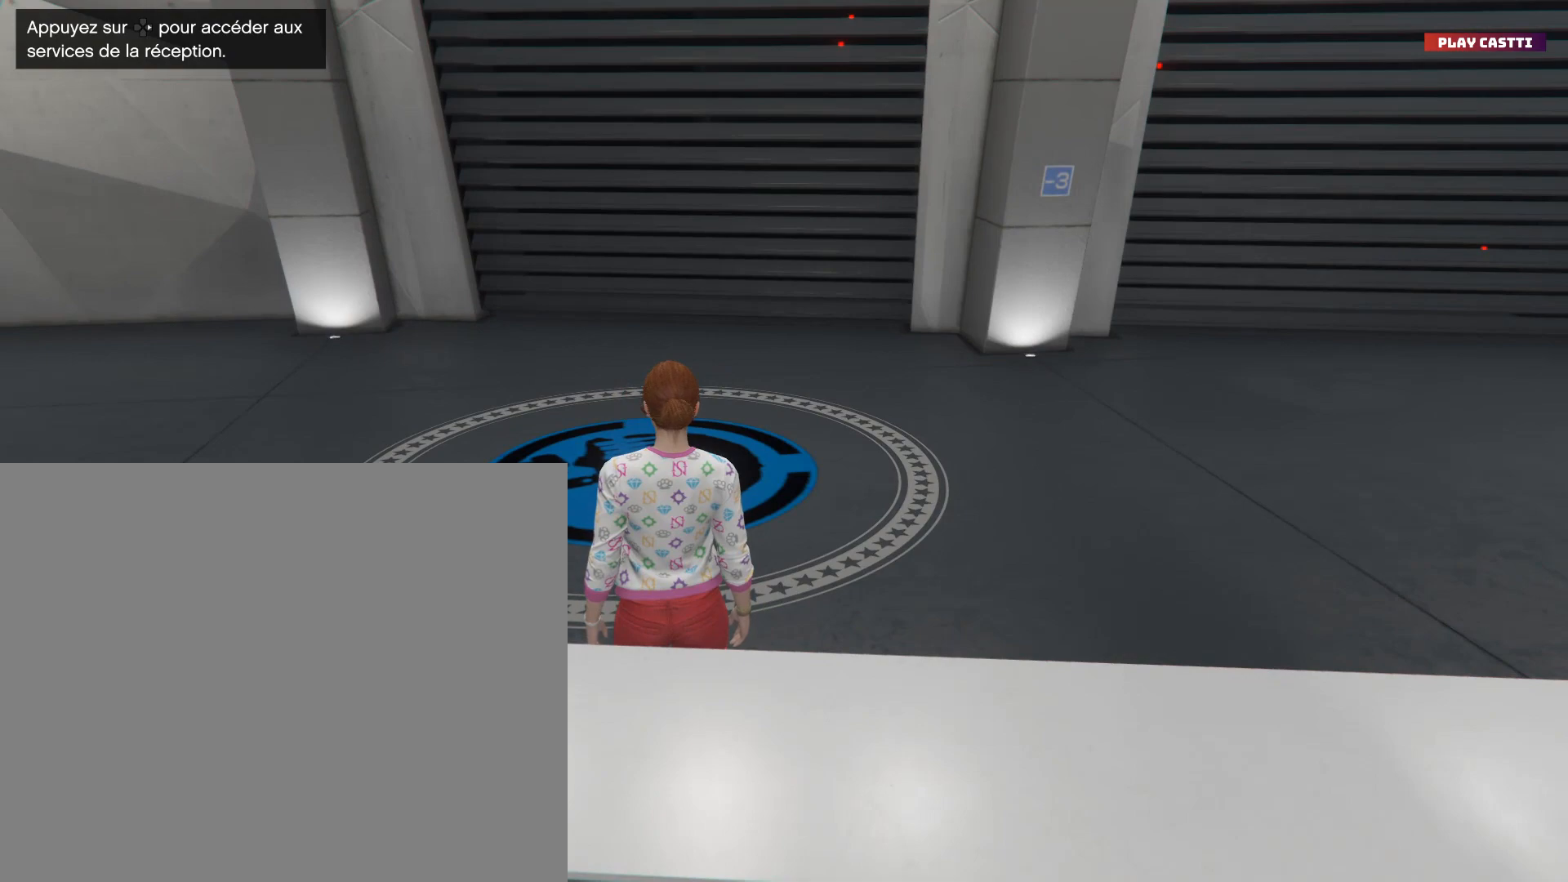
{"buttons": [], "left_stick": "center", "right_stick": "center", "events": []}
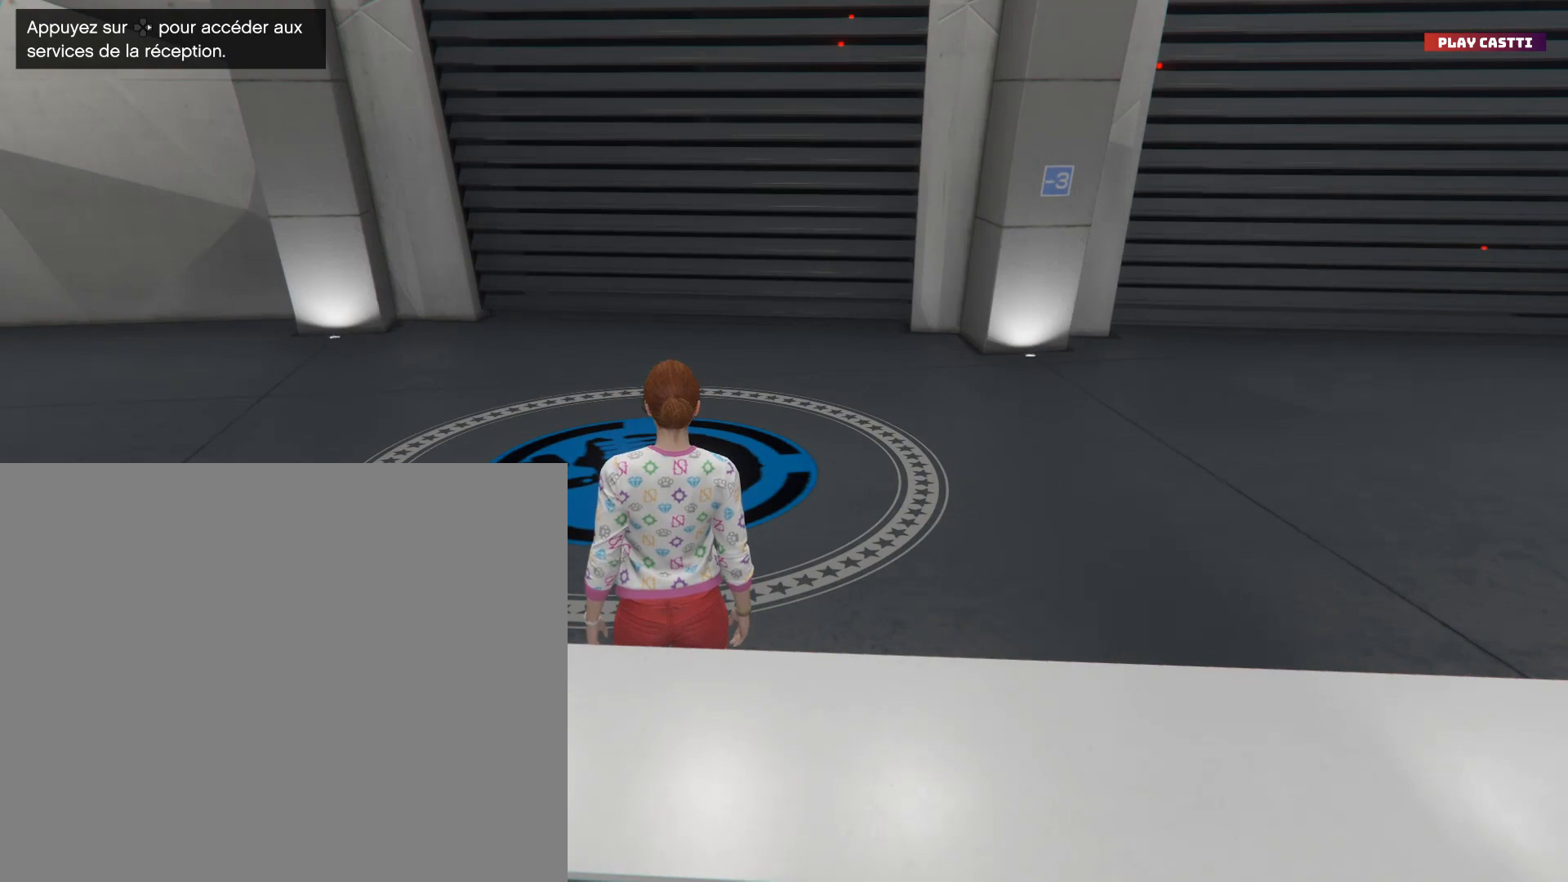
{"buttons": [], "left_stick": "center", "right_stick": "center", "events": []}
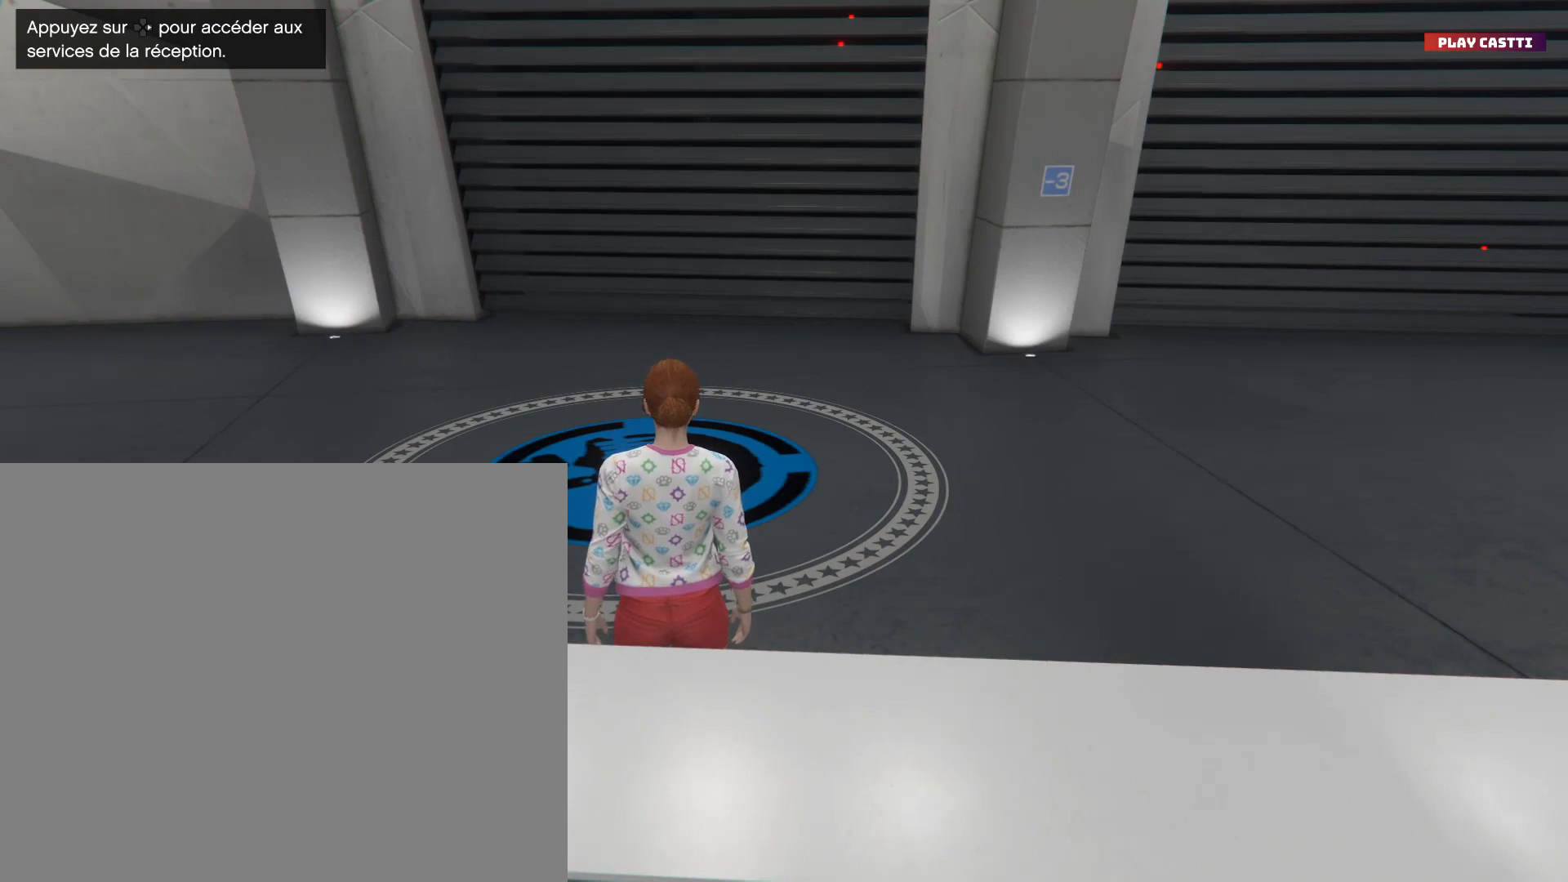
{"buttons": [], "left_stick": "center", "right_stick": "center", "events": [[67, "CROSS", "down"], [167, "DPAD_RIGHT", "down"], [167, "left_stick", "up"], [367, "CROSS", "up"], [400, "DPAD_RIGHT", "up"], [433, "left_stick", "center"]]}
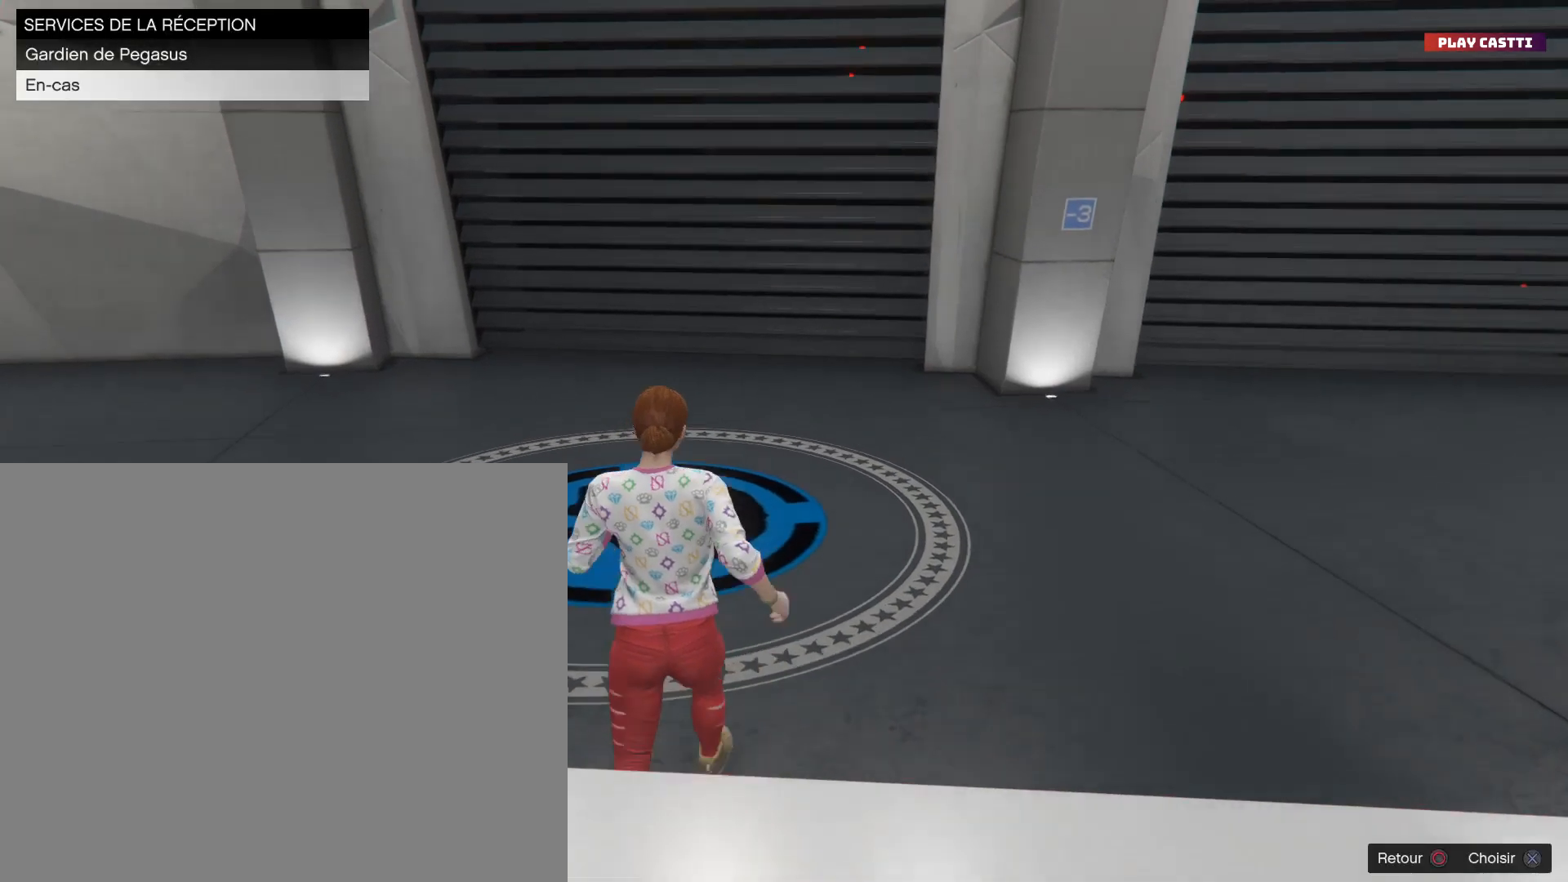
{"buttons": [], "left_stick": "center", "right_stick": "center", "events": [[200, "left_stick", "up-left"], [233, "DPAD_RIGHT", "down"], [267, "DPAD_RIGHT", "up"], [333, "left_stick", "center"]]}
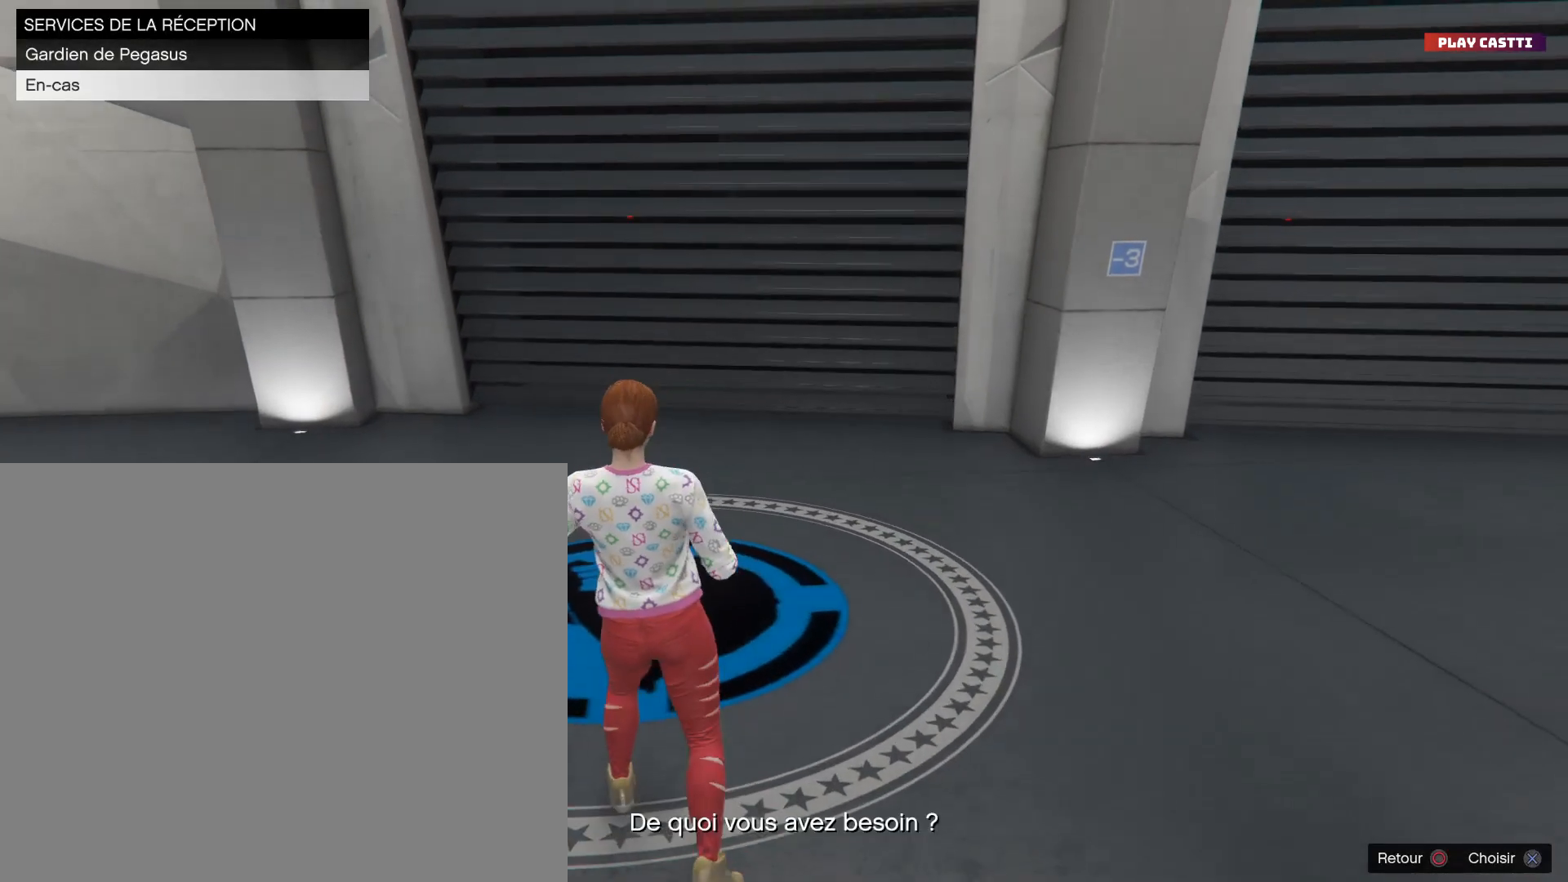
{"buttons": [], "left_stick": "center", "right_stick": "center", "events": []}
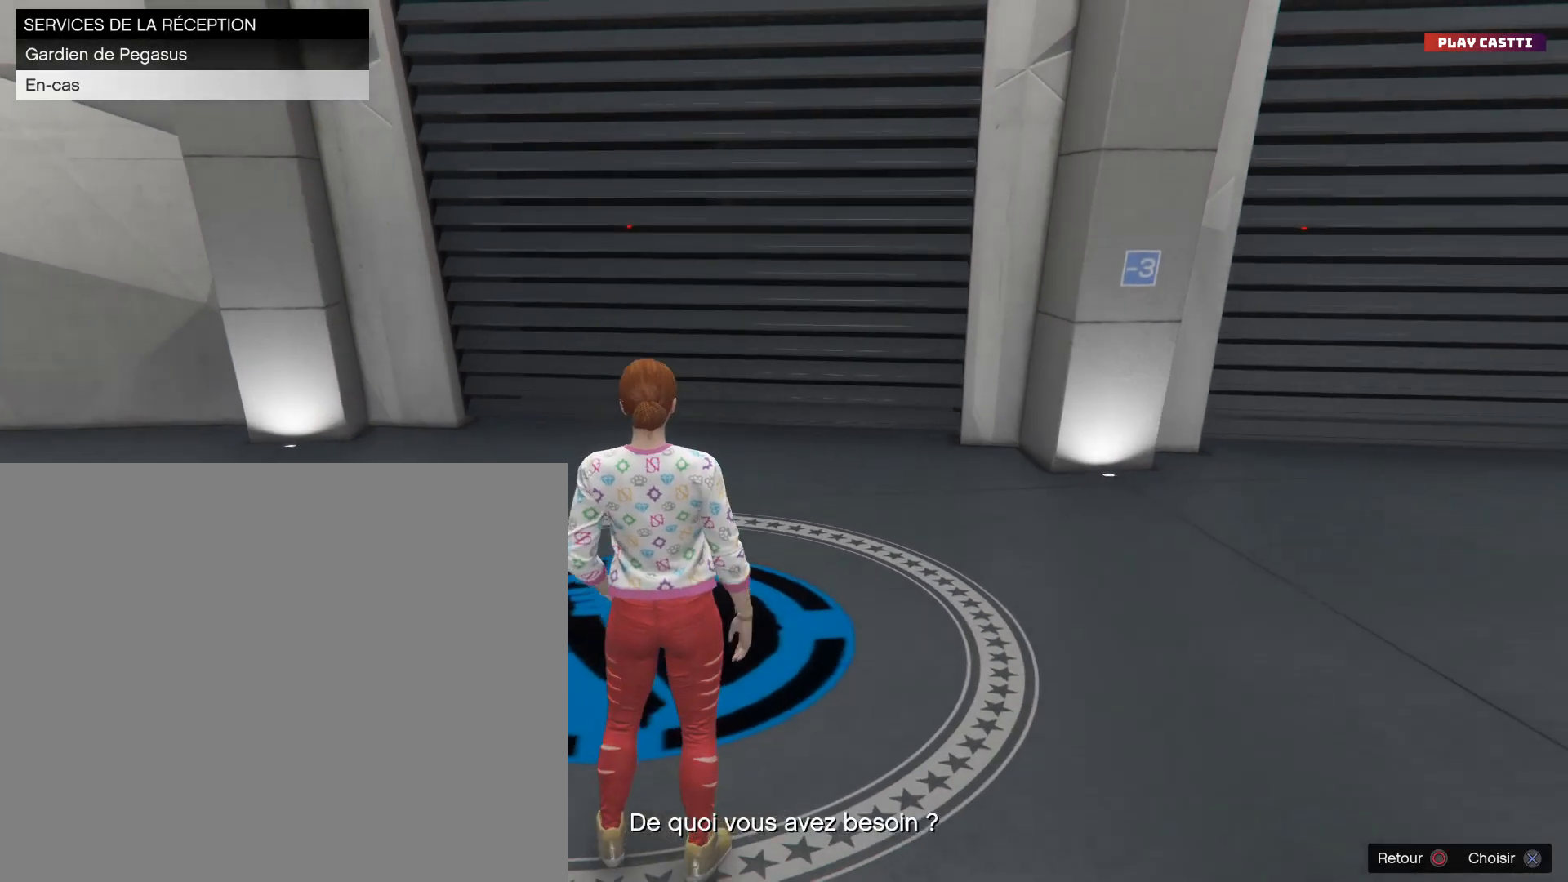
{"buttons": [], "left_stick": "center", "right_stick": "center", "events": []}
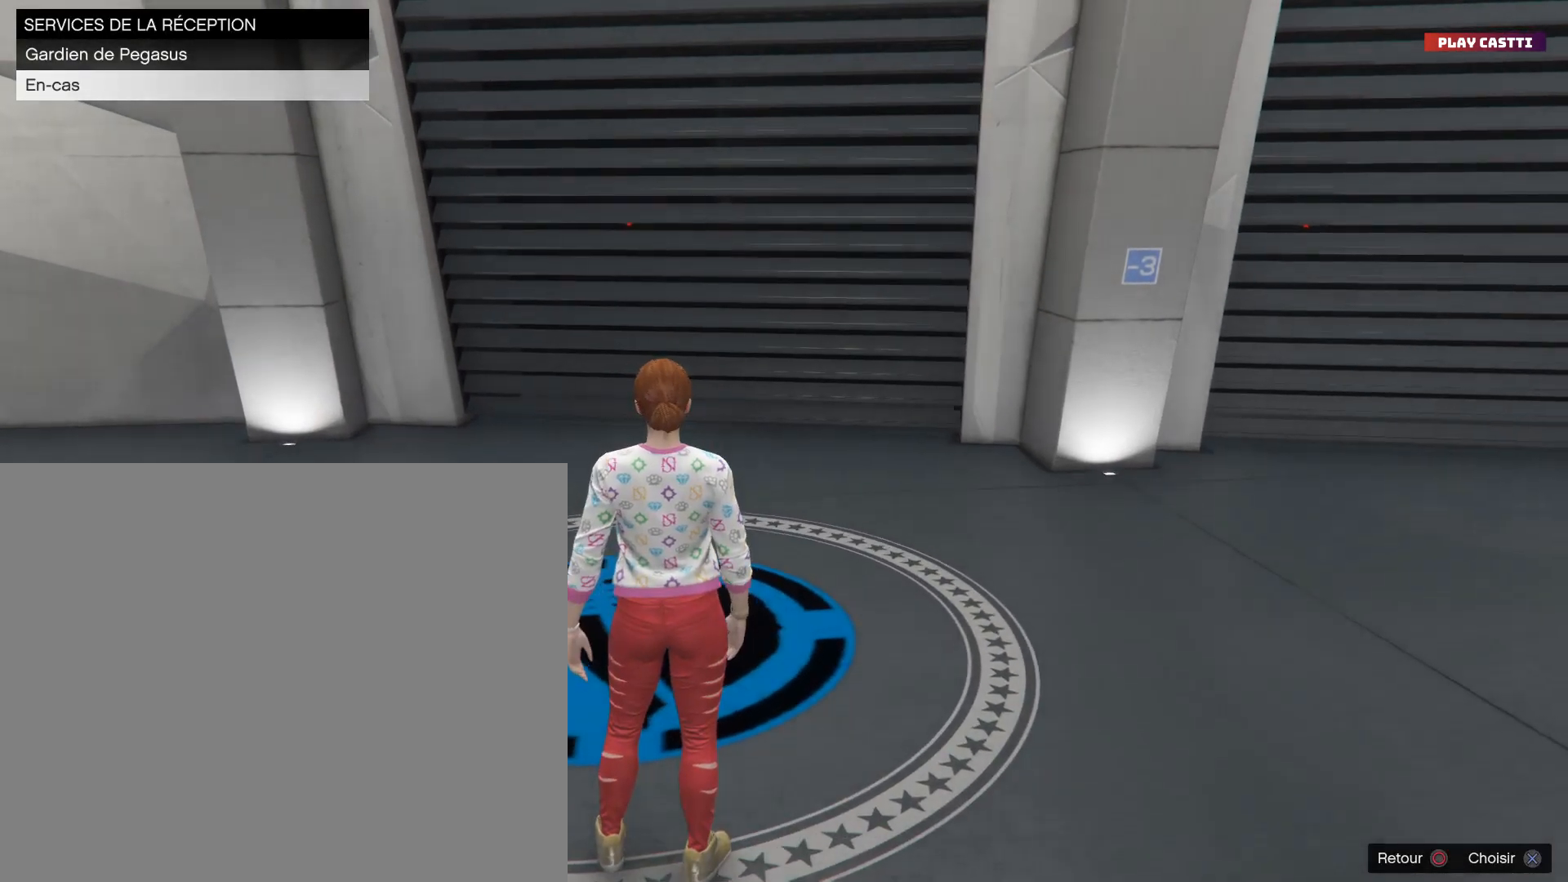
{"buttons": [], "left_stick": "center", "right_stick": "down-left", "events": [[33, "right_stick", "down-left"]]}
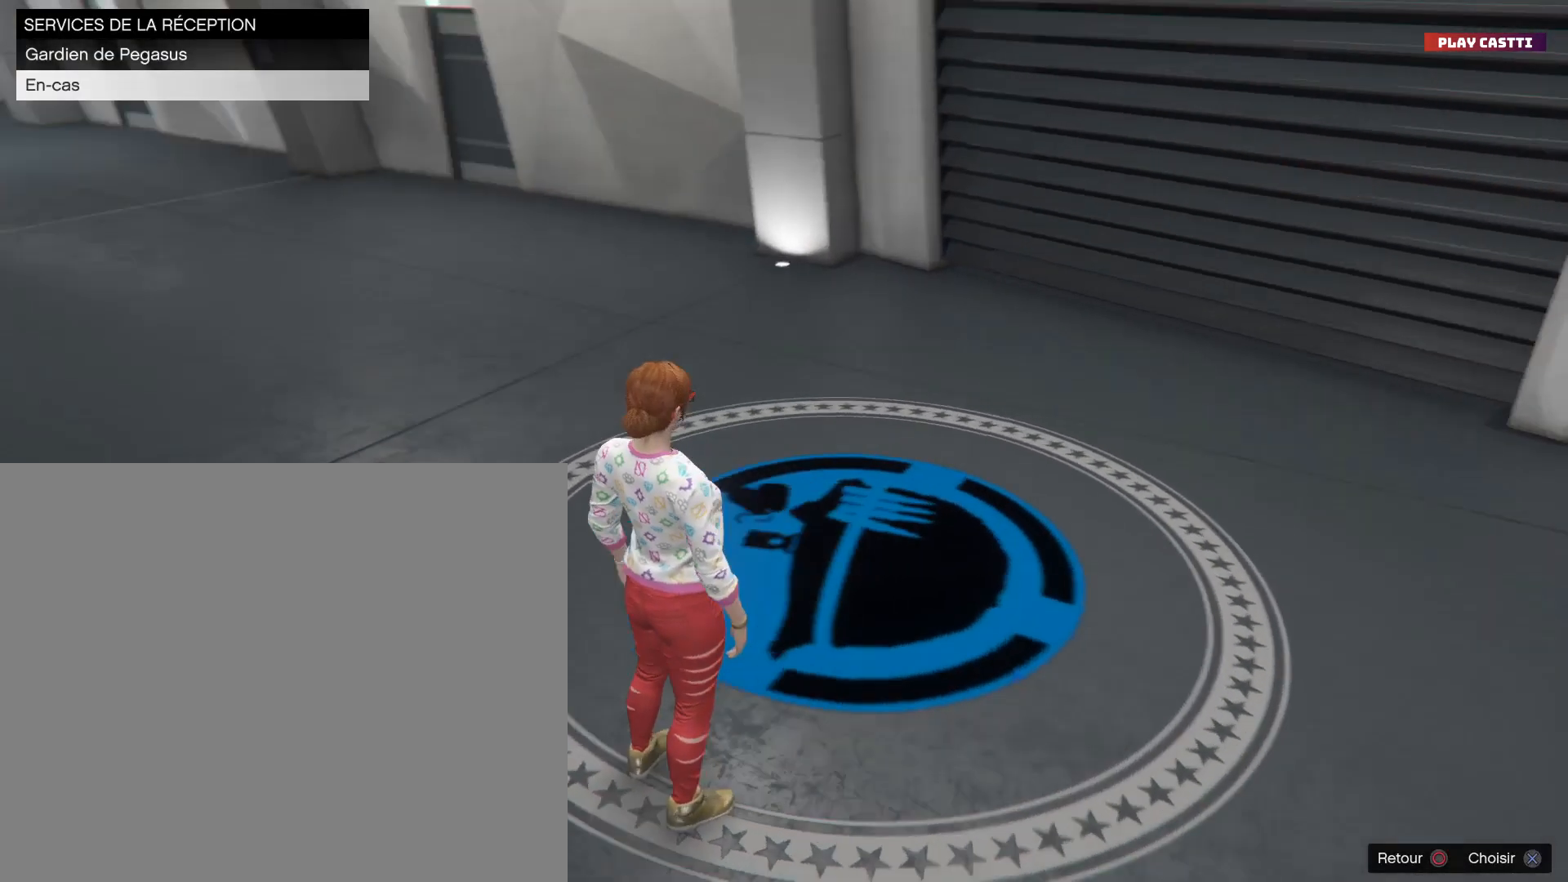
{"buttons": [], "left_stick": "center", "right_stick": "left", "events": [[133, "right_stick", "left"]]}
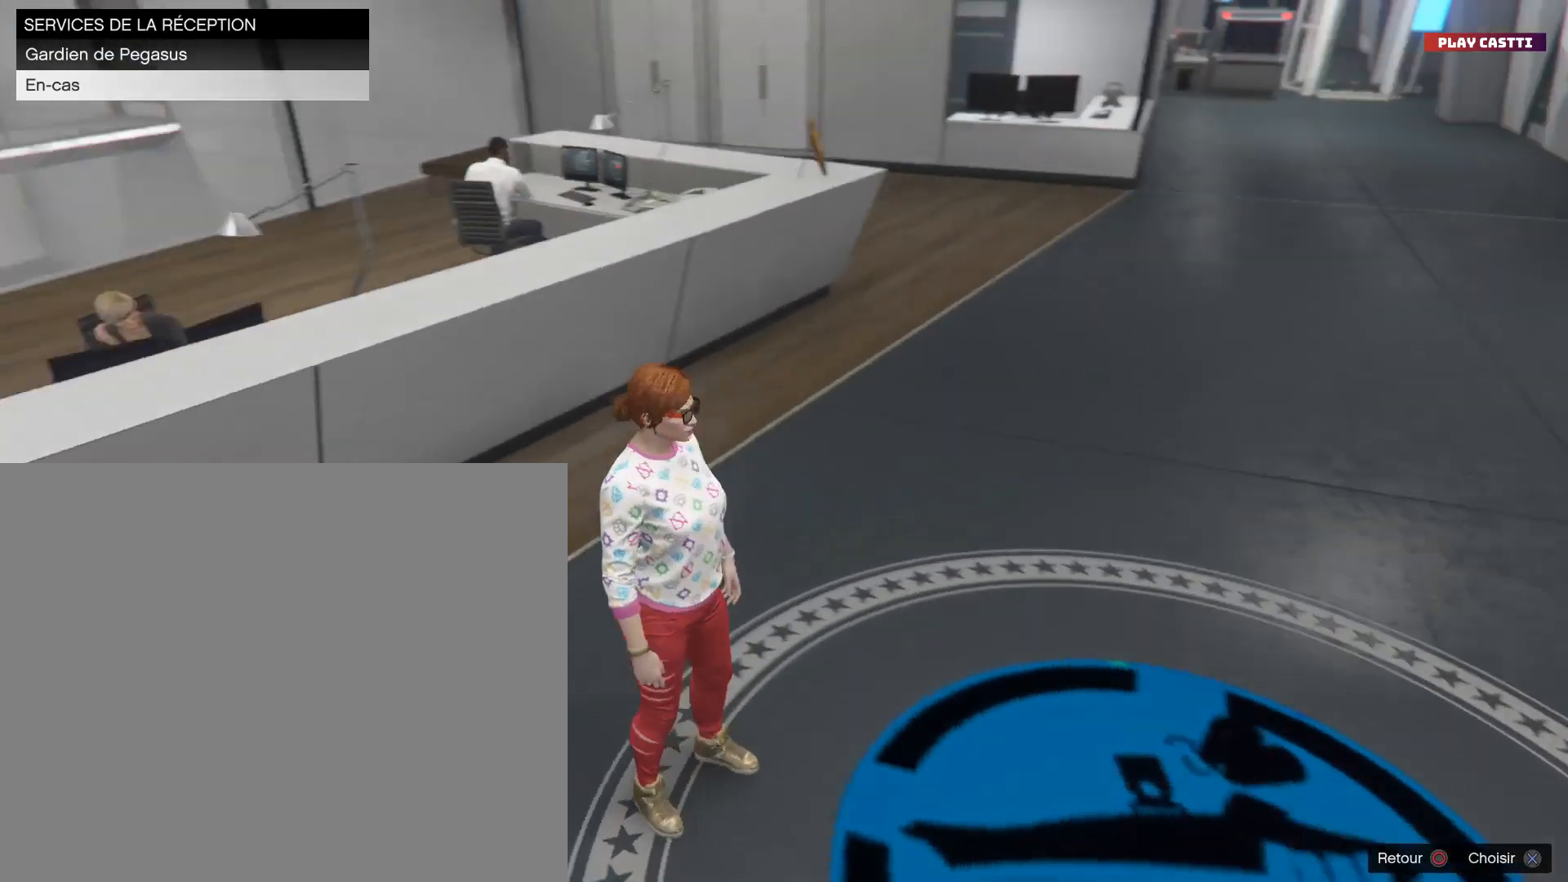
{"buttons": [], "left_stick": "center", "right_stick": "center", "events": [[400, "right_stick", "center"]]}
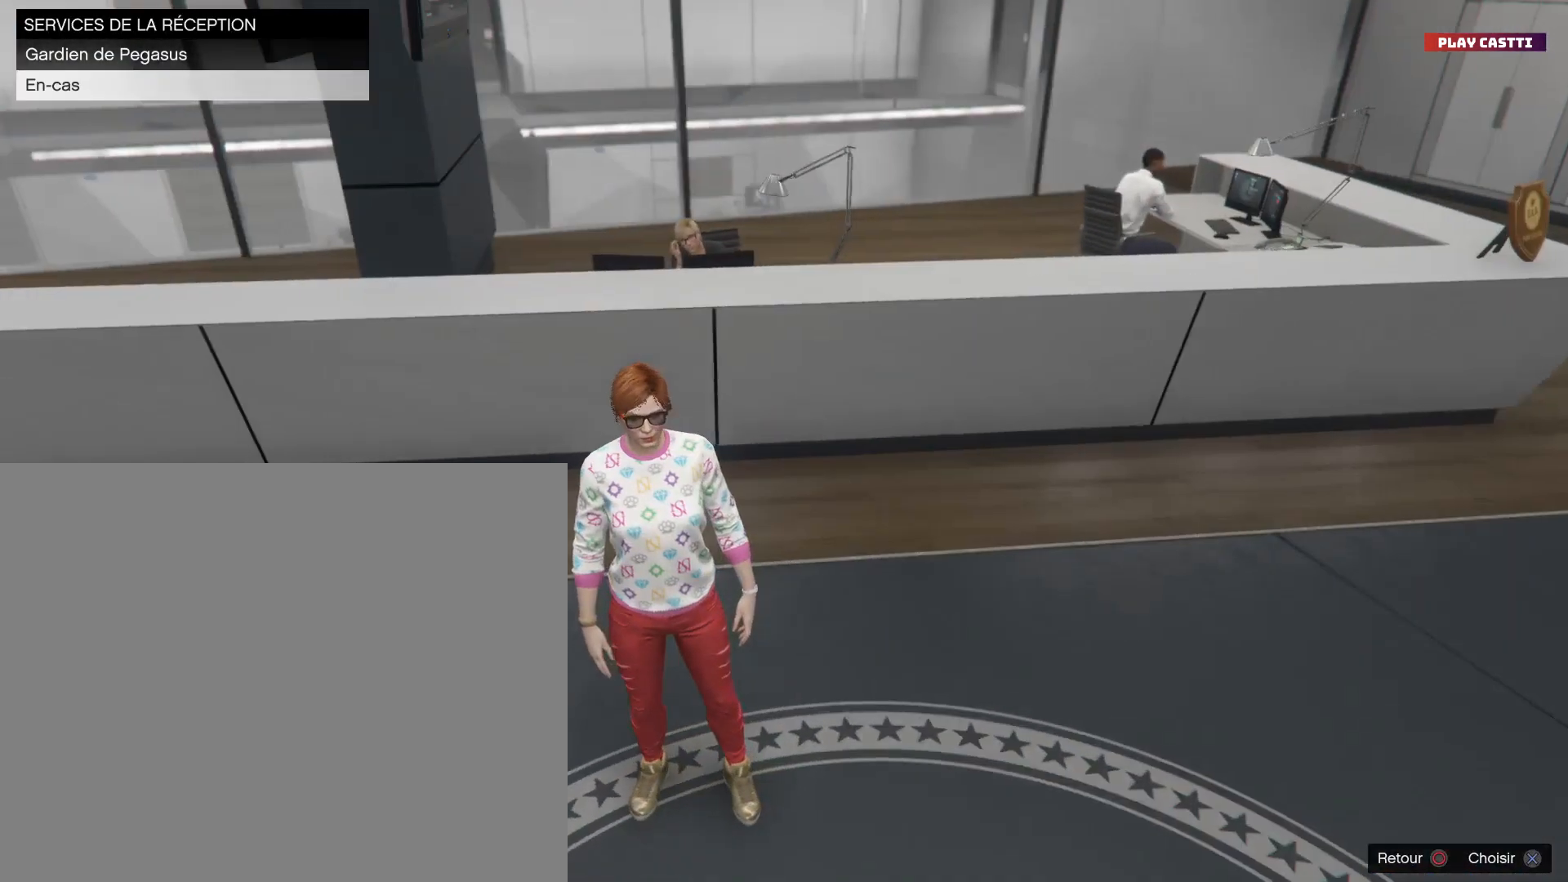
{"buttons": [], "left_stick": "center", "right_stick": "center", "events": [[33, "right_stick", "left"], [300, "right_stick", "center"]]}
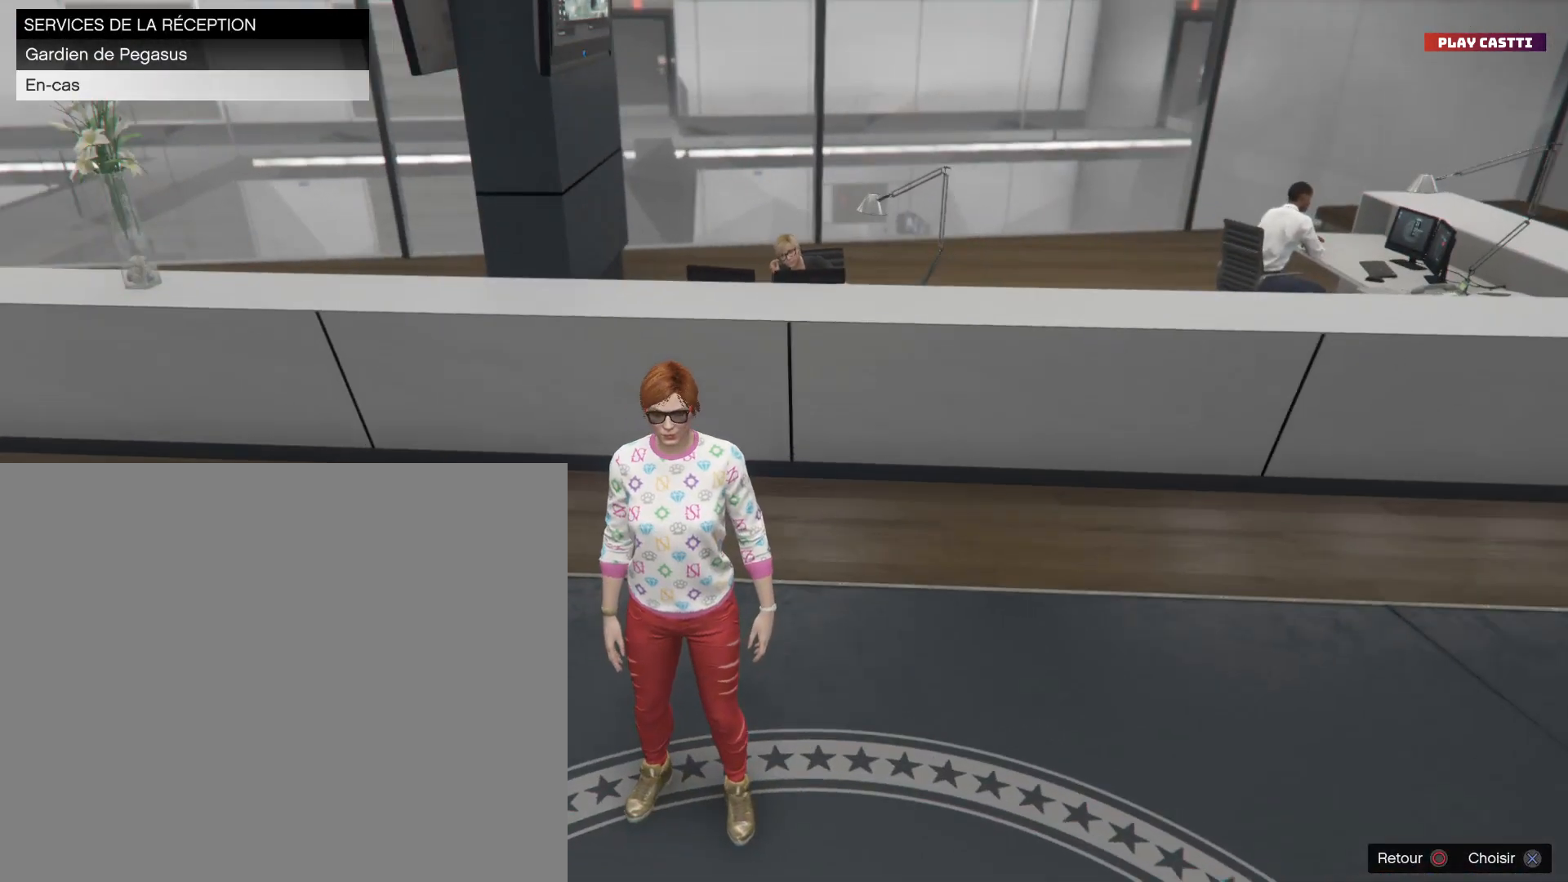
{"buttons": ["DPAD_DOWN"], "left_stick": "center", "right_stick": "center", "events": [[433, "DPAD_DOWN", "down"]]}
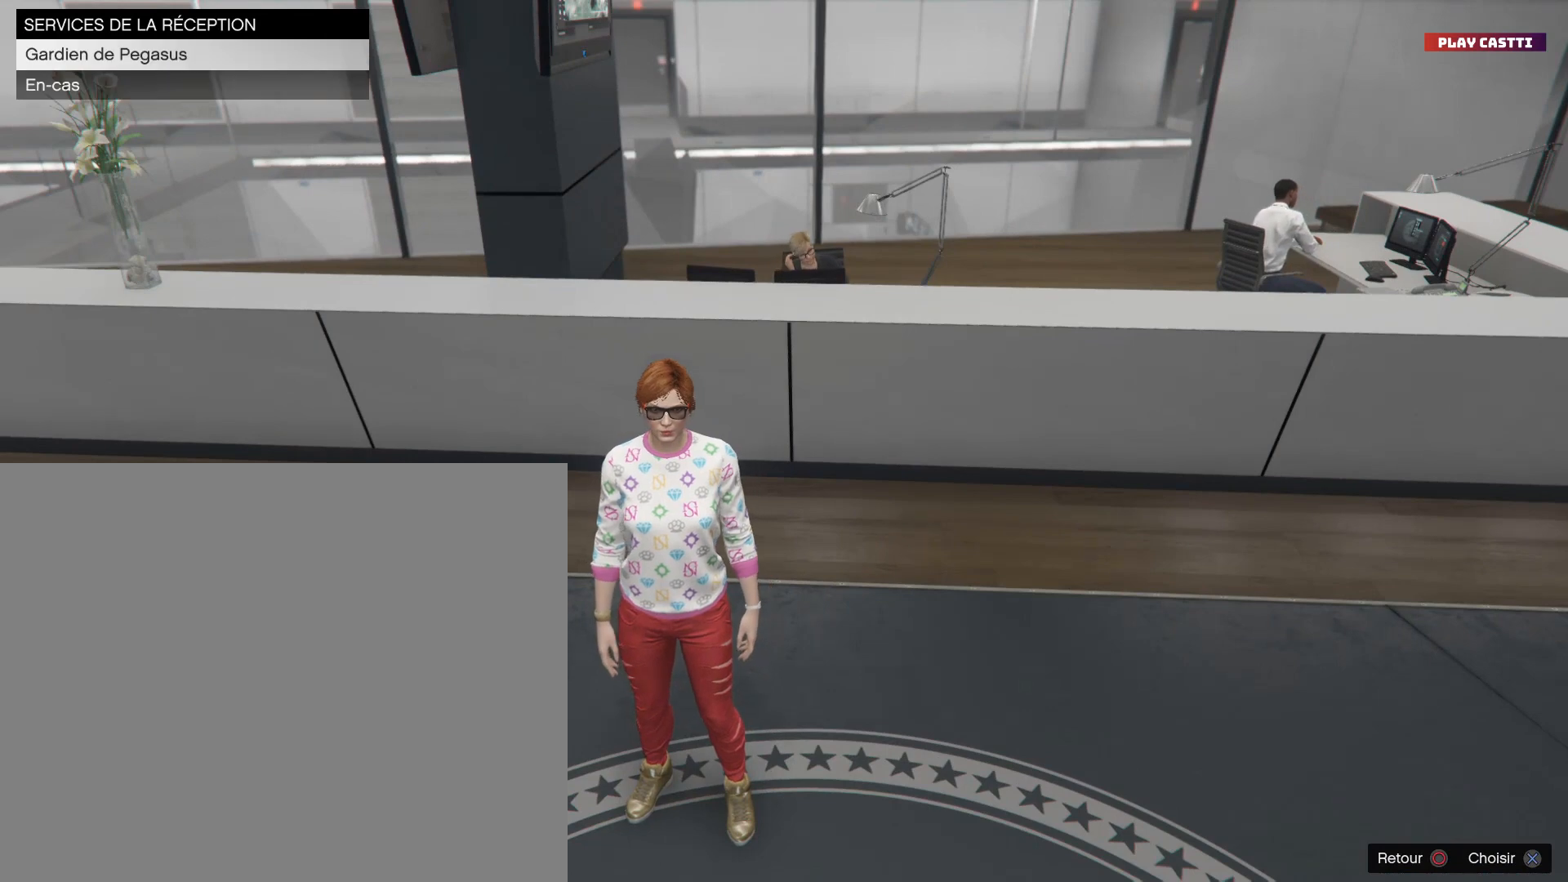
{"buttons": [], "left_stick": "center", "right_stick": "center", "events": [[33, "DPAD_DOWN", "up"], [233, "DPAD_UP", "down"], [333, "DPAD_UP", "up"]]}
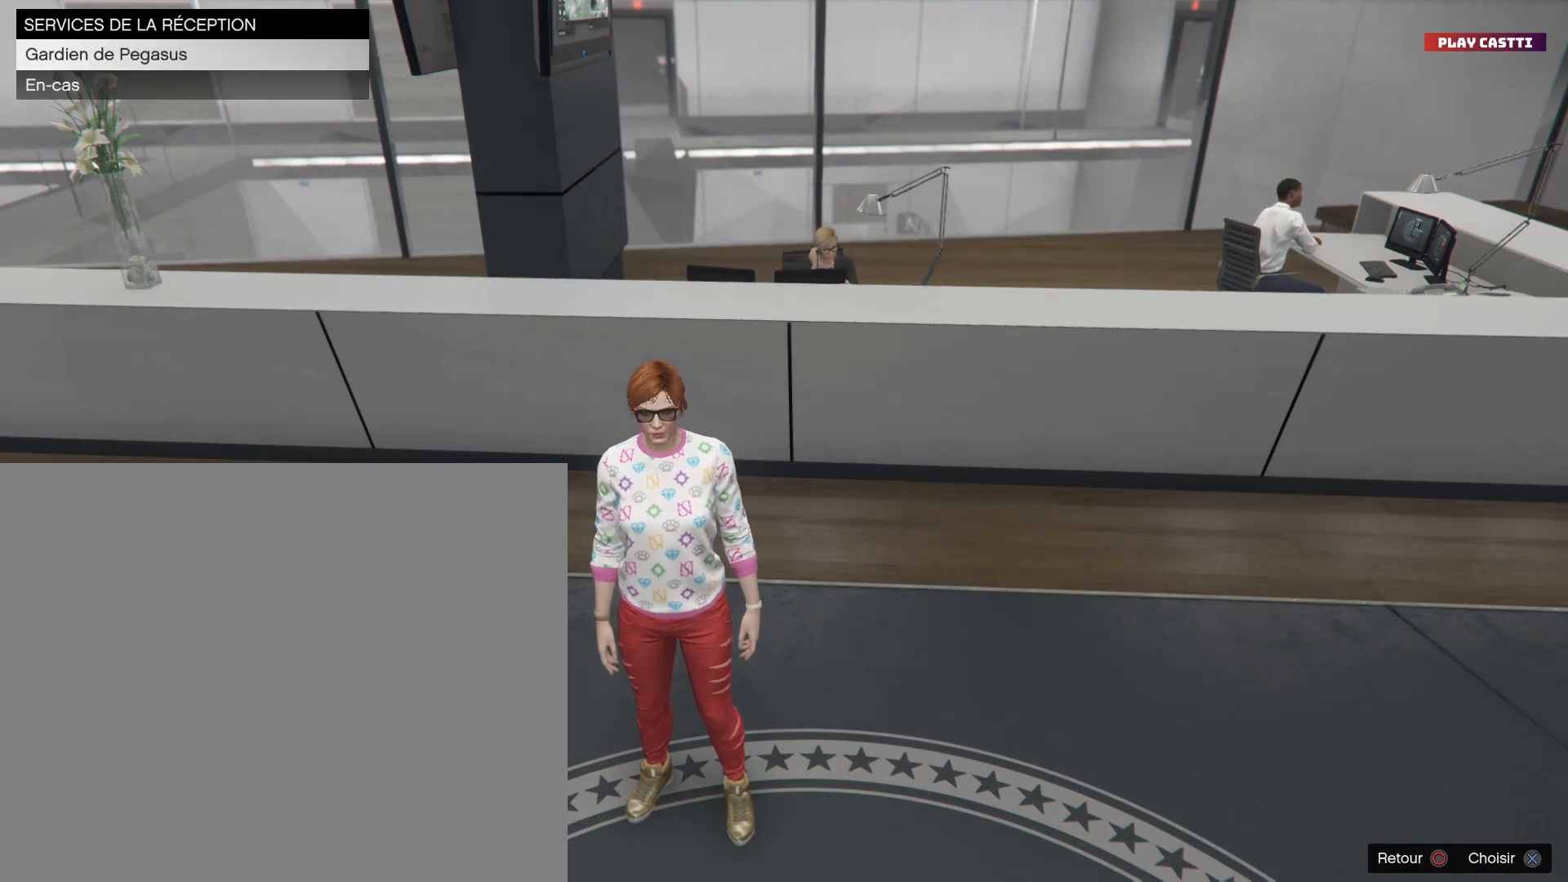
{"buttons": [], "left_stick": "center", "right_stick": "center", "events": [[67, "DPAD_UP", "down"], [100, "DPAD_UP", "up"], [367, "DPAD_DOWN", "down"], [467, "DPAD_DOWN", "up"]]}
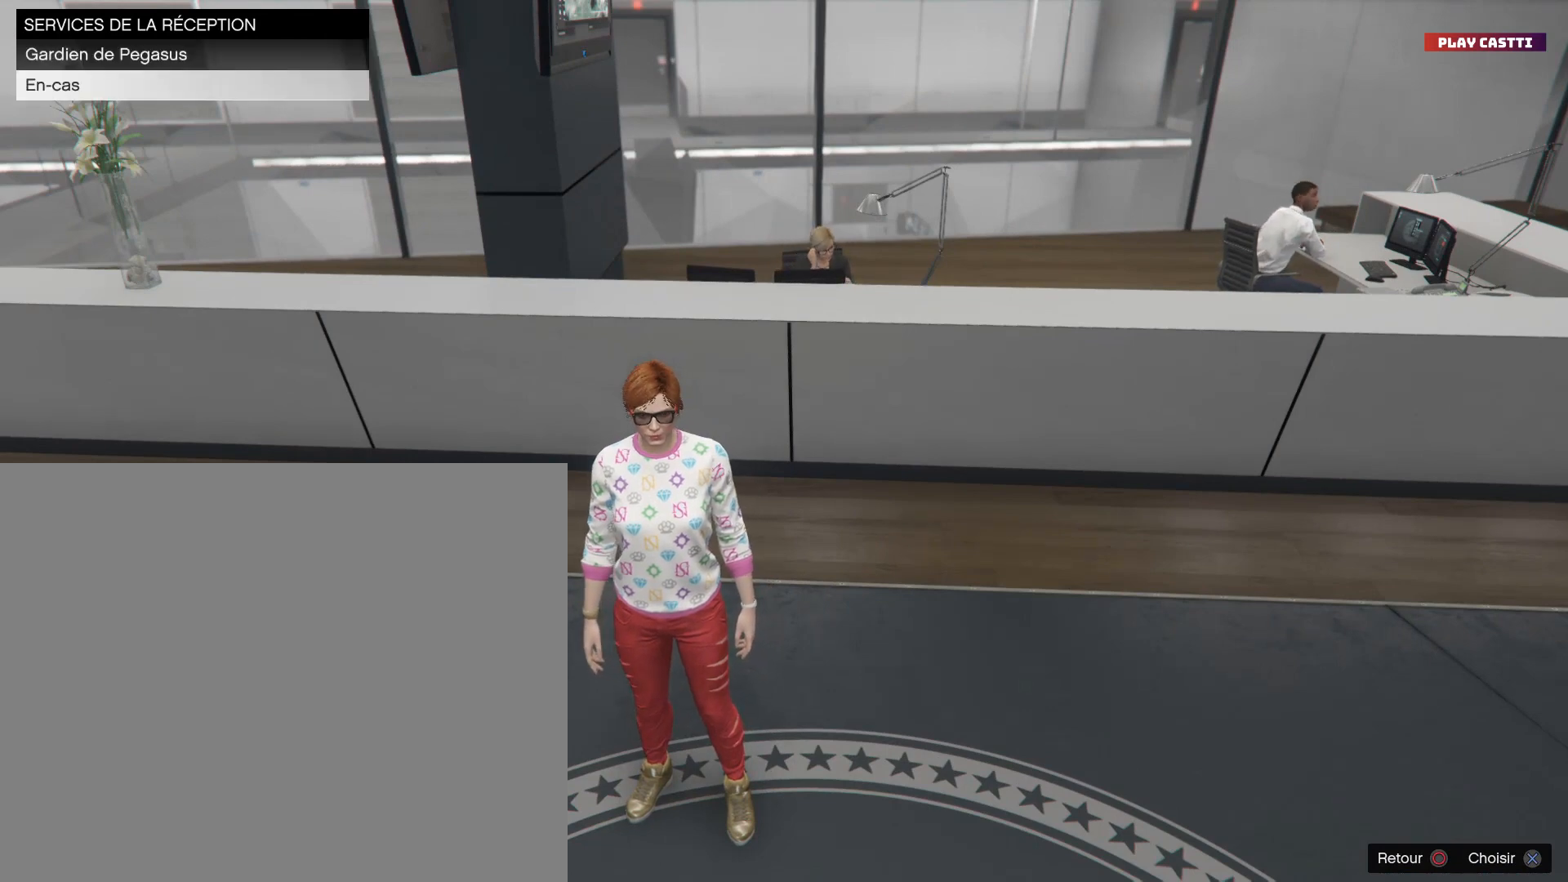
{"buttons": [], "left_stick": "center", "right_stick": "center", "events": []}
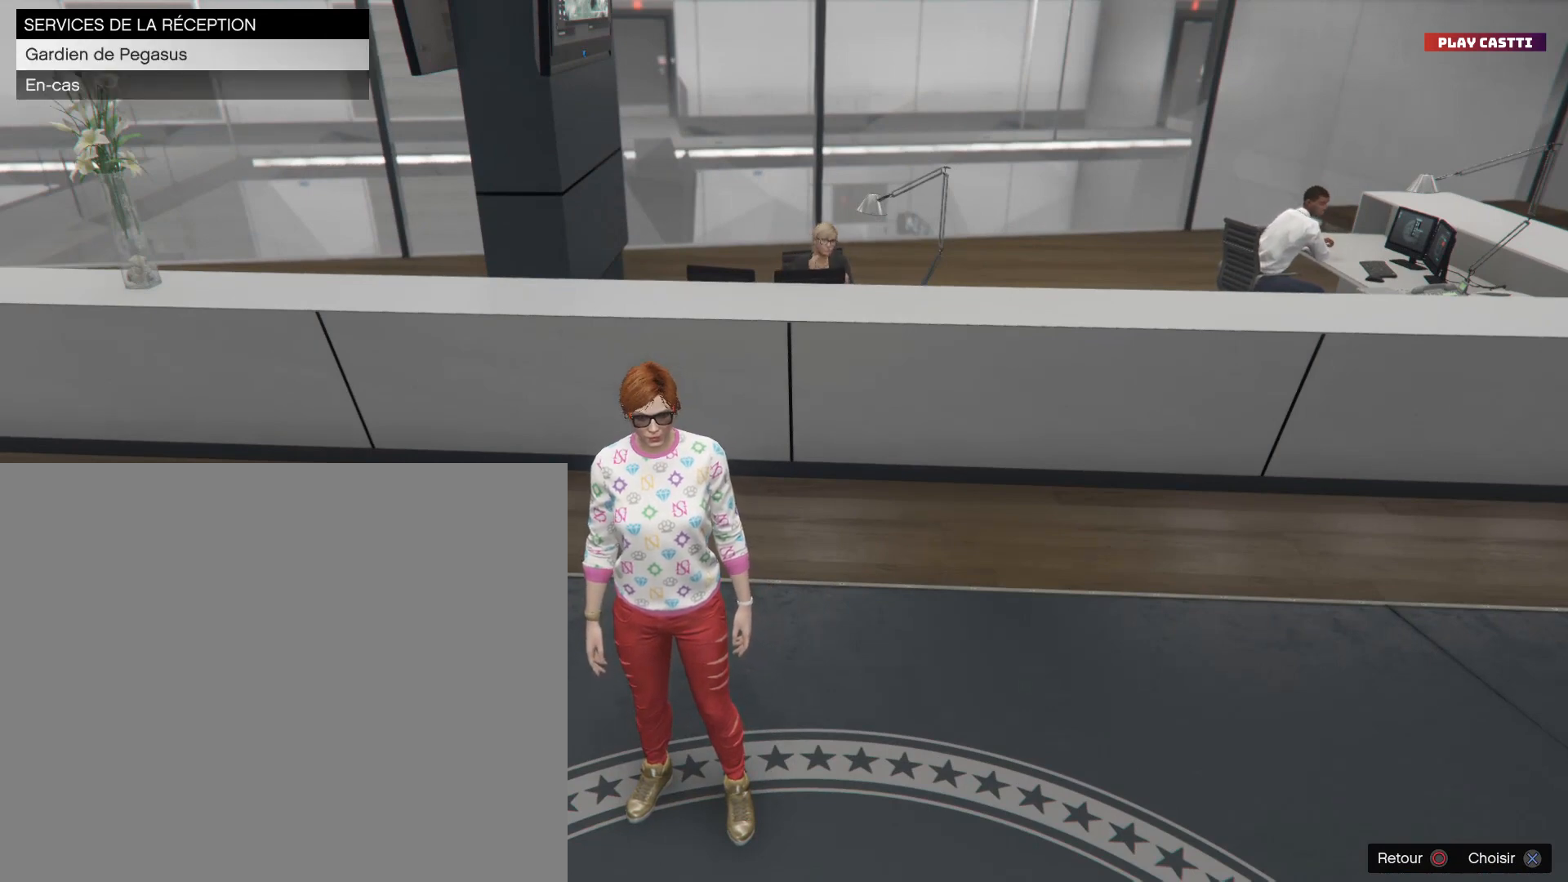
{"buttons": [], "left_stick": "center", "right_stick": "center", "events": []}
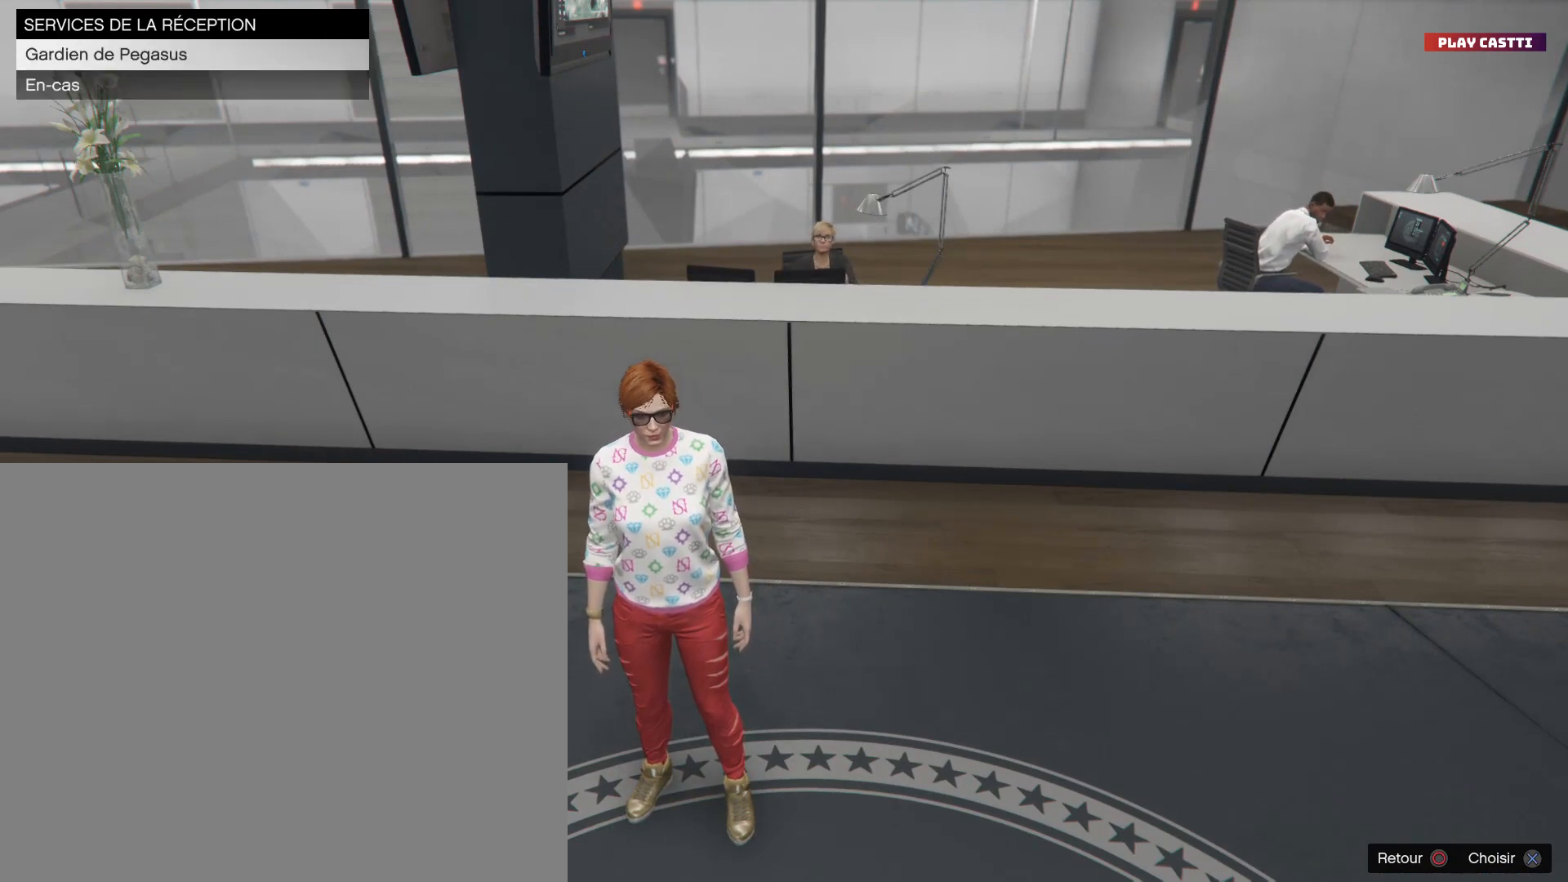
{"buttons": [], "left_stick": "center", "right_stick": "center", "events": [[200, "START", "down"], [333, "START", "up"]]}
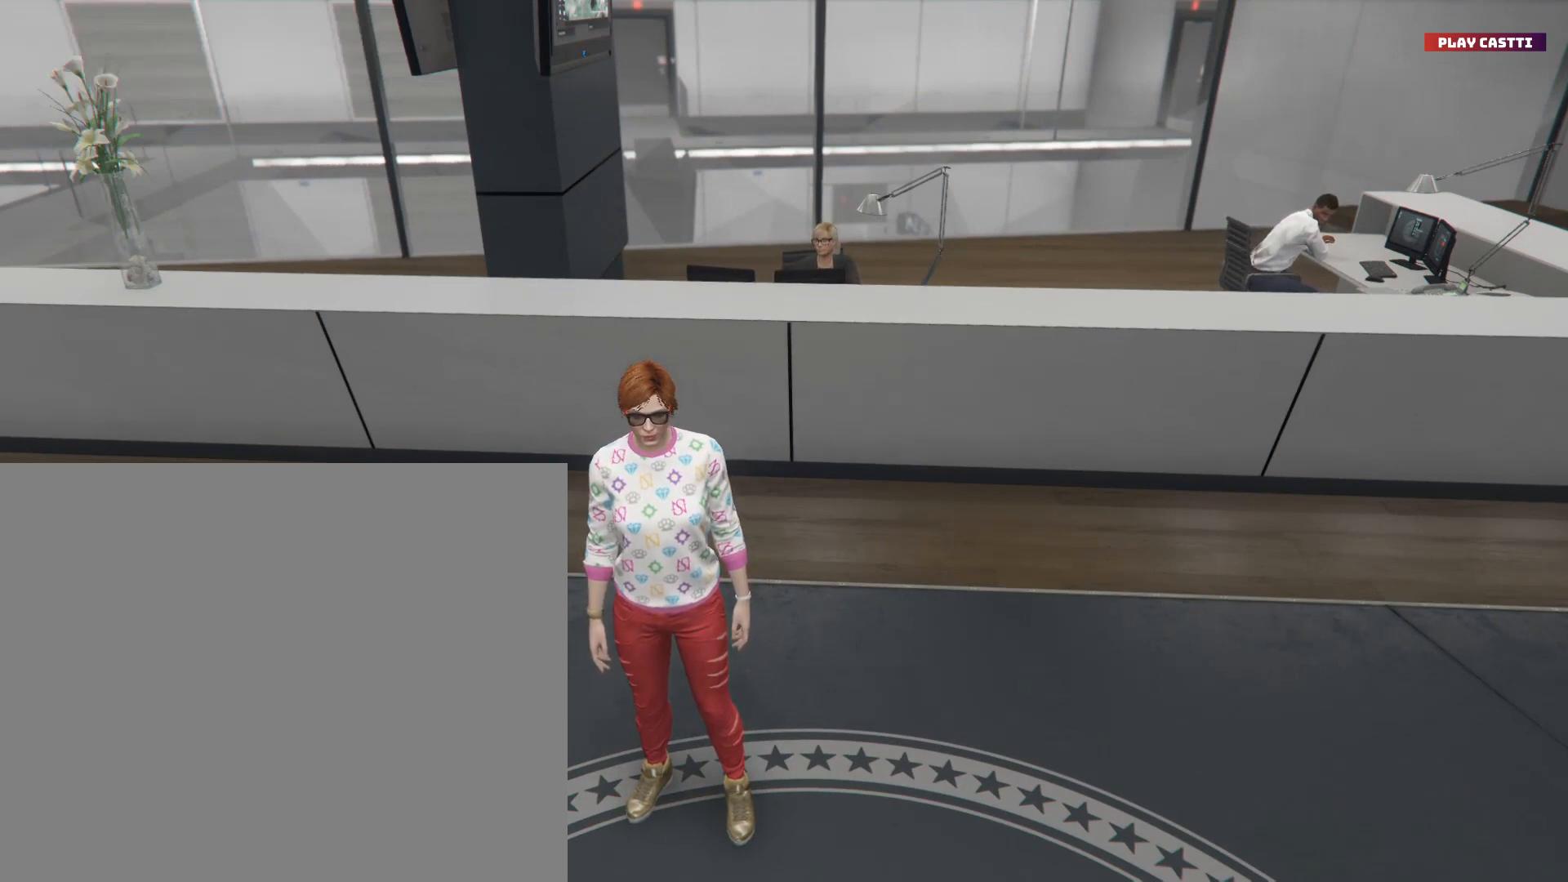
{"buttons": [], "left_stick": "center", "right_stick": "center", "events": []}
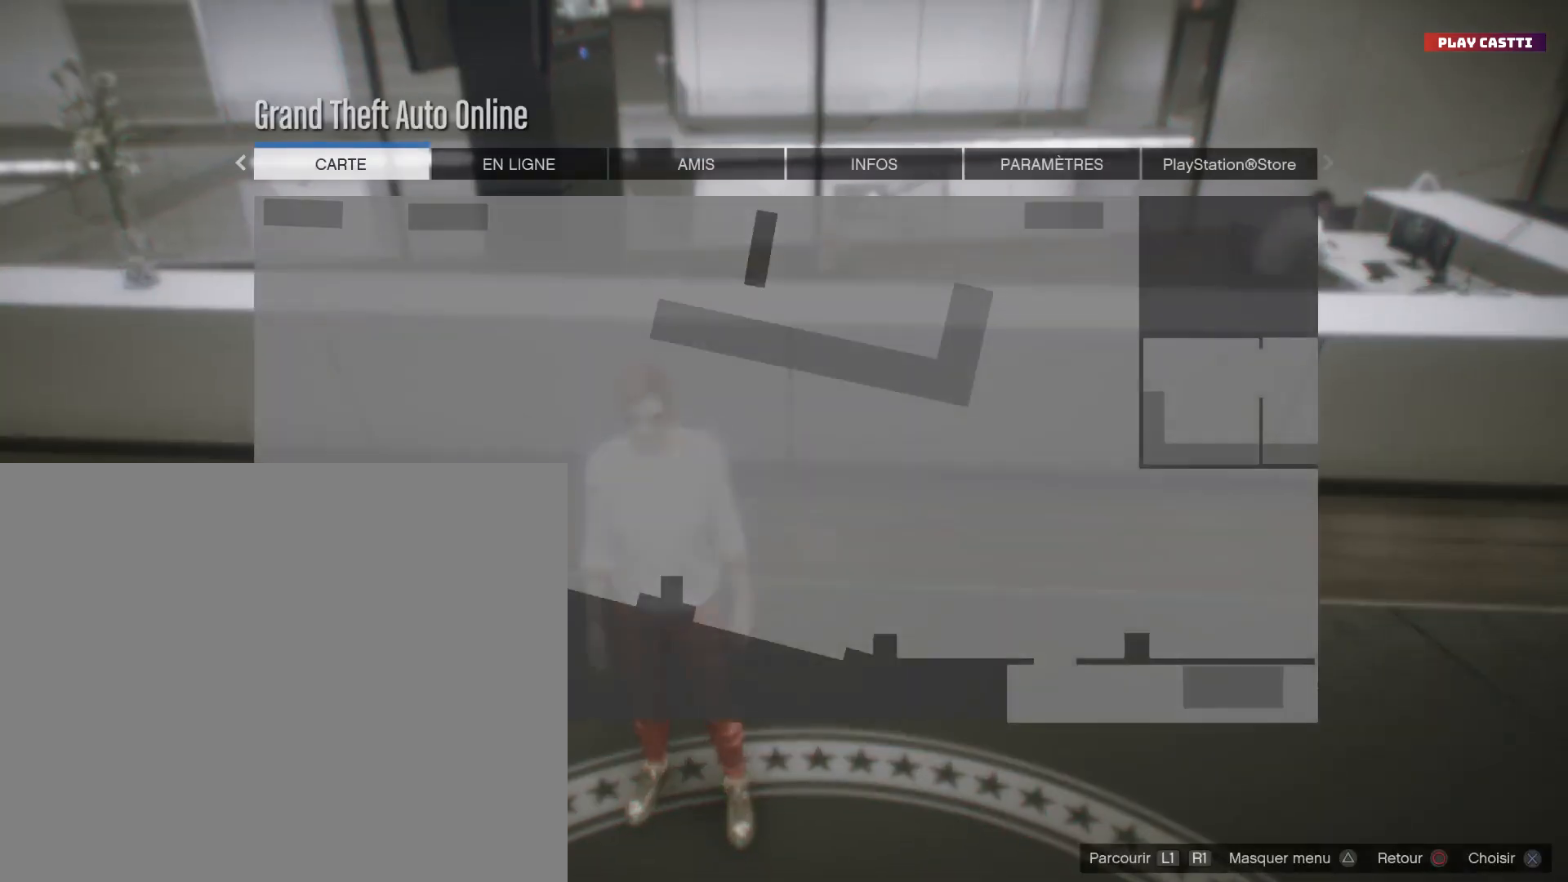
{"buttons": [], "left_stick": "center", "right_stick": "center", "events": [[400, "R1", "down"], [500, "R1", "up"]]}
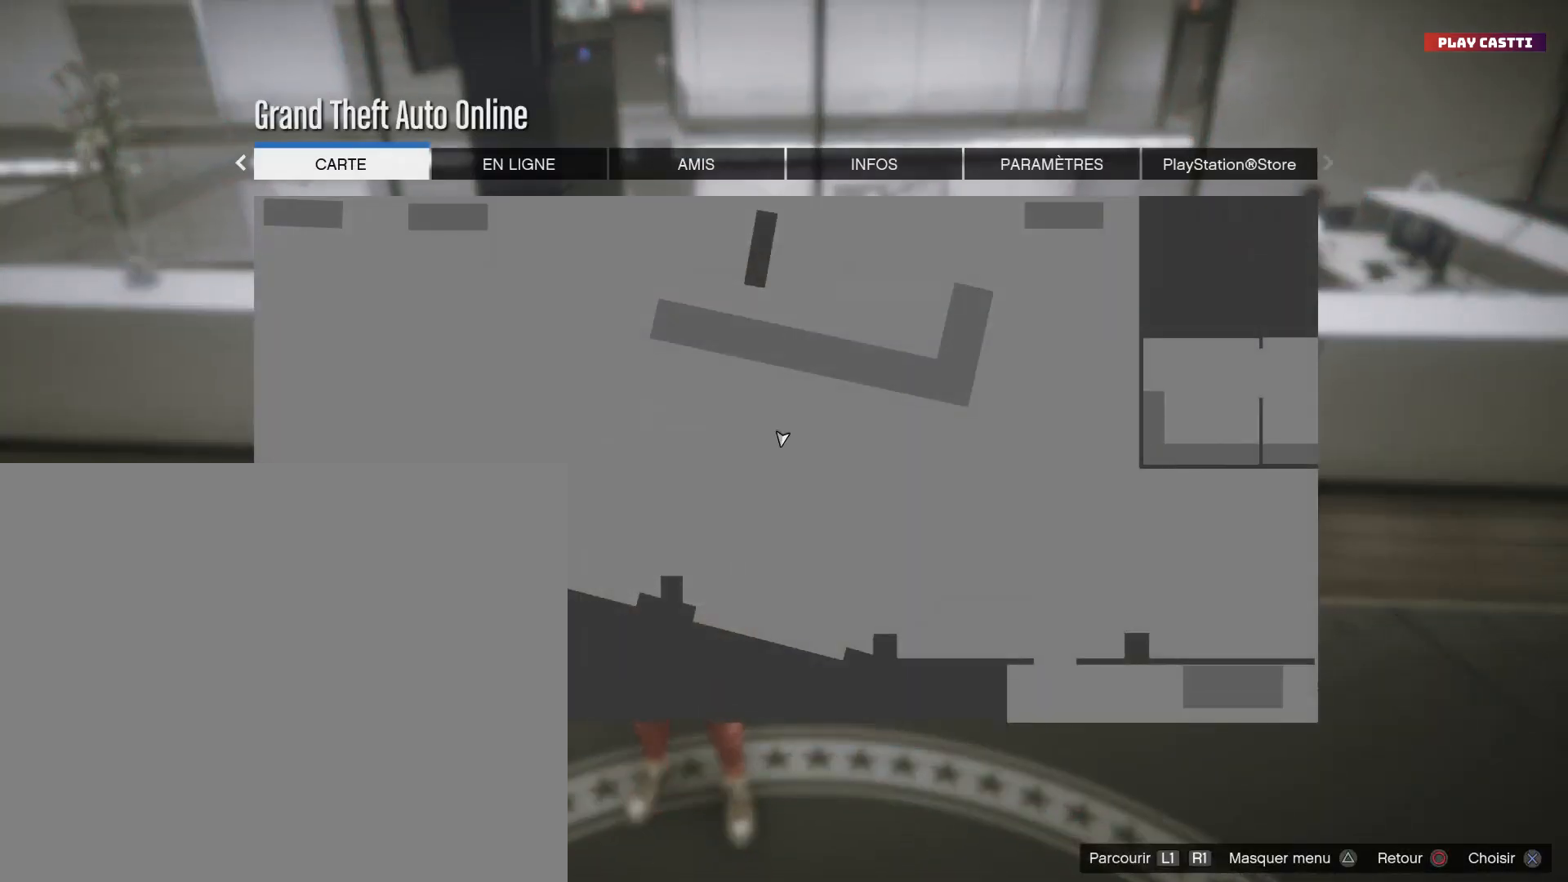
{"buttons": [], "left_stick": "center", "right_stick": "center", "events": [[267, "CROSS", "down"], [400, "CROSS", "up"]]}
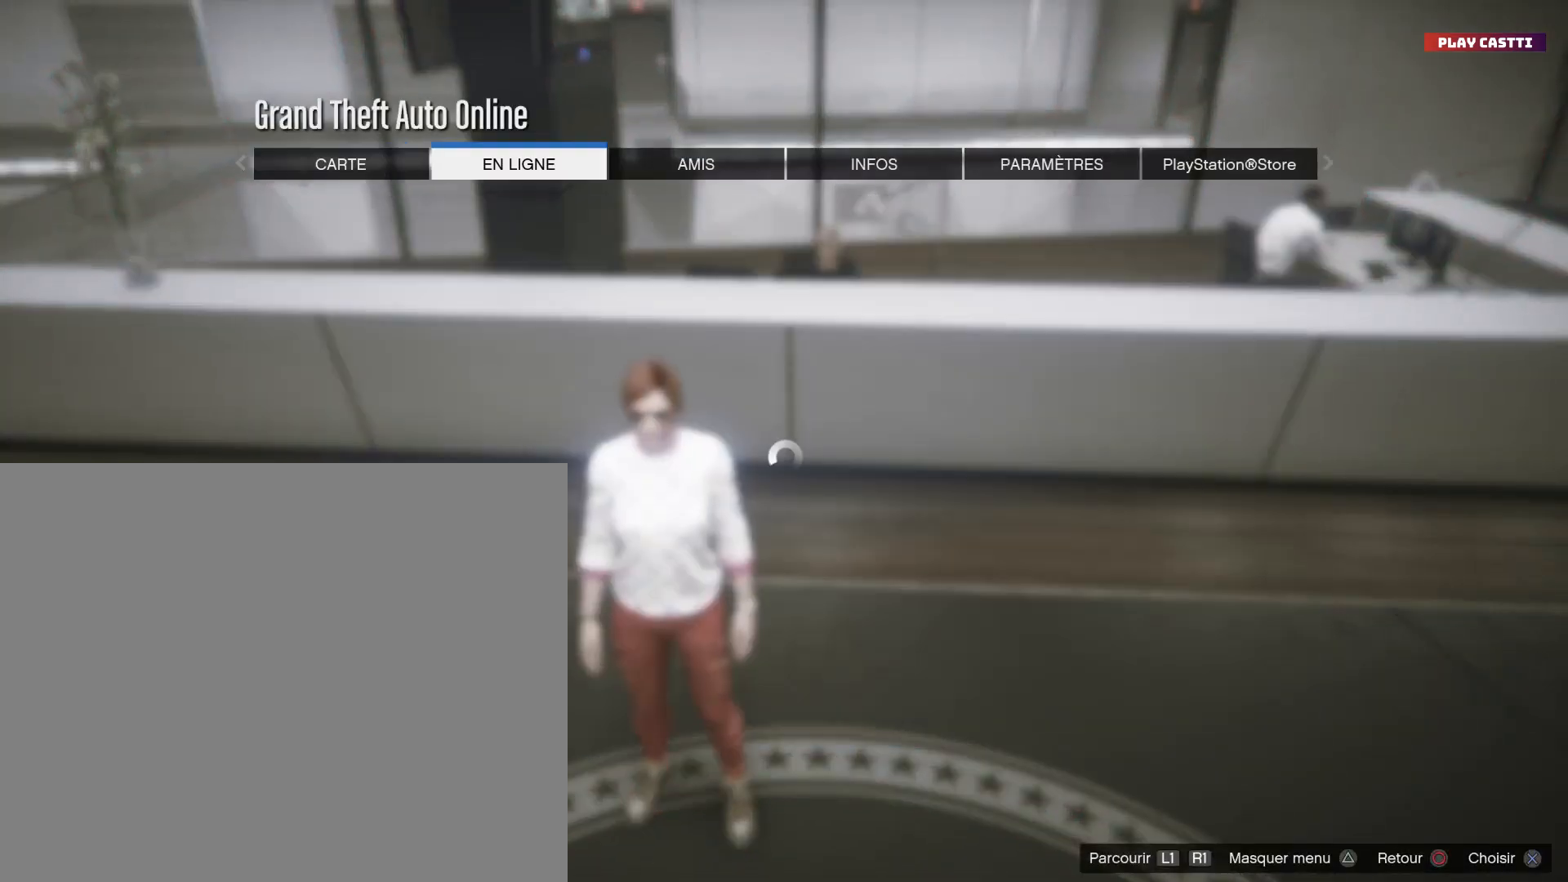
{"buttons": [], "left_stick": "center", "right_stick": "center", "events": []}
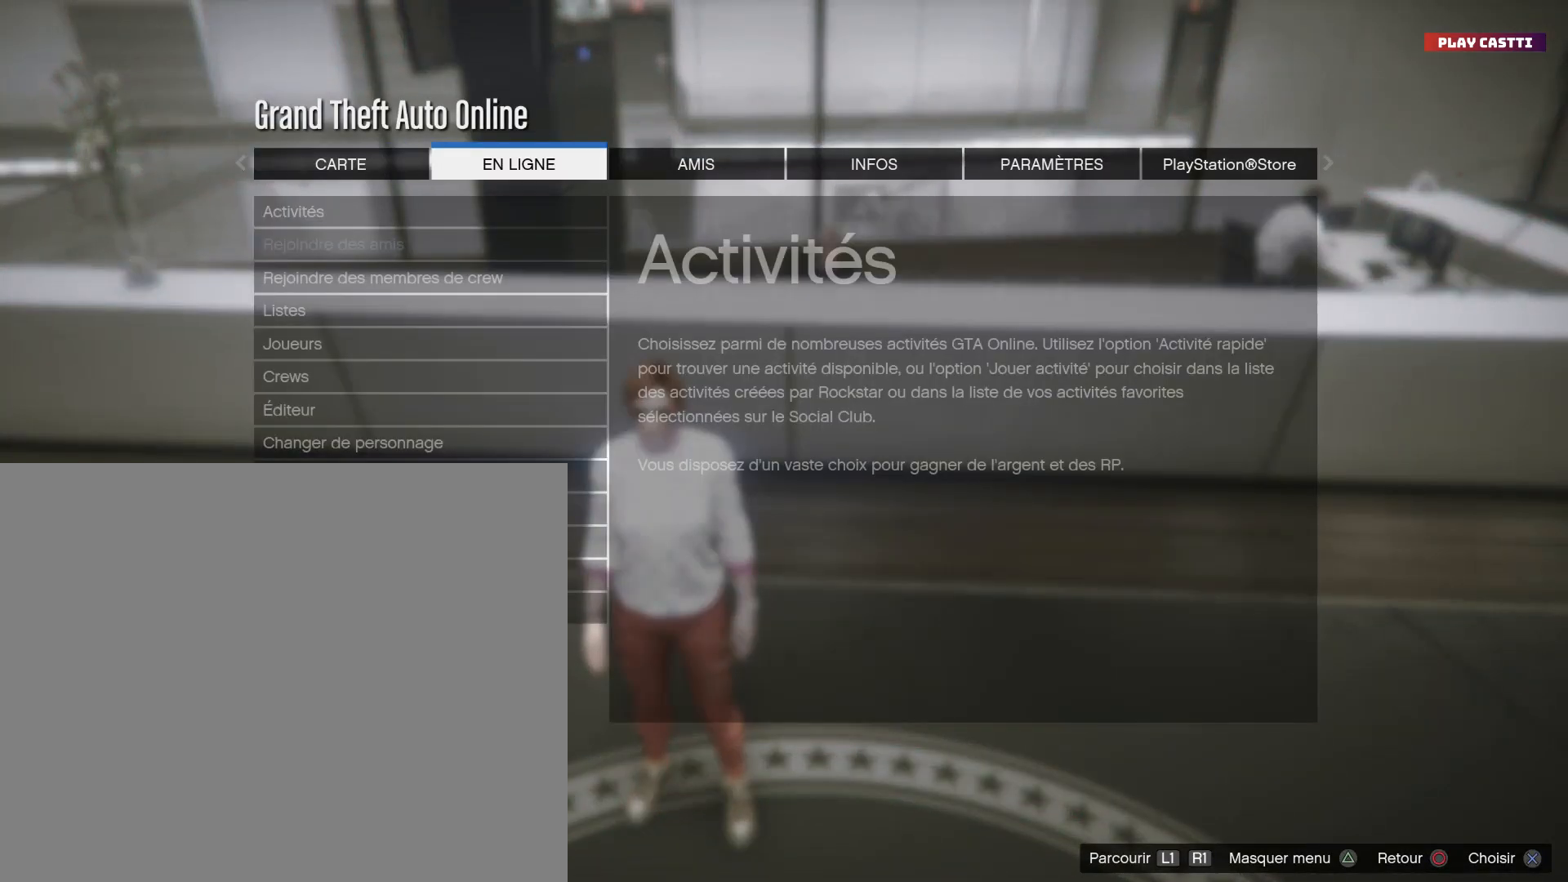
{"buttons": [], "left_stick": "center", "right_stick": "center", "events": [[133, "CROSS", "down"], [267, "CROSS", "up"]]}